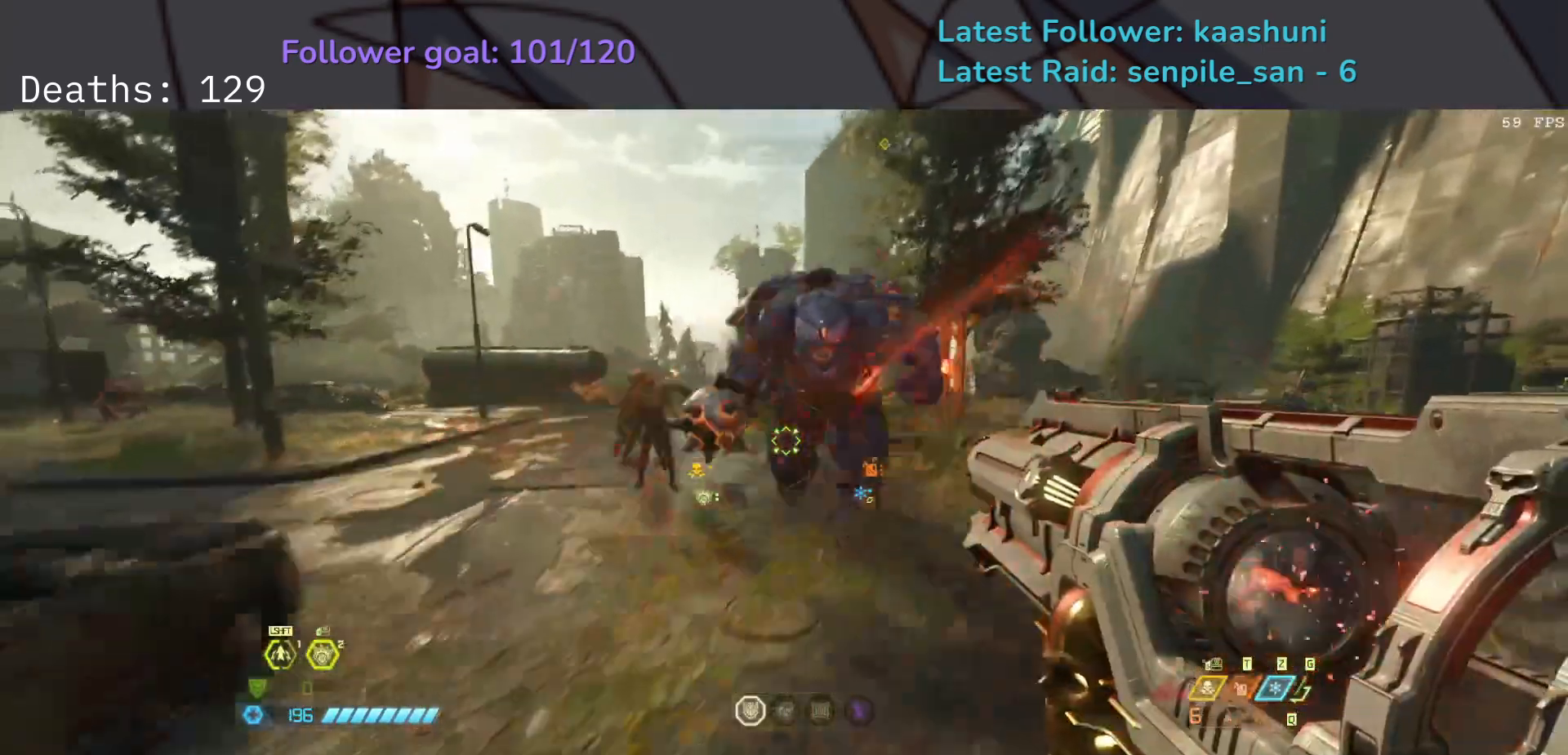
Gameplay with keyboard and mouse; each line is a JSON object with the keys and mouse buttons held at the frame after it. "events" lists presses ("down") and releases ("up") of "1", "2", "3", "4", "5", "a", "ctrl", "d", "e", "f", "g", "q", "r", "s", "shift", "space", "t", "tab", "v", "w", "z", "mouse_left", "mouse_wheel", "mouse_right", "mouse_mb4" and "mouse_mb5" between this image and that frame as [ms after this image, input, new state], when the widget could be followed in between. "mouse_left", "mouse_wheel", "mouse_right", "mouse_mb4", "mouse_mb5" = the "left", "wheel", "right", "mb4", "mb5" buttons of the "mouse" list. No other keys are recorded. "wheel" means that the mouse wheel is clicked or scrolled. Mouse movement is not recorded.
{"keys": ["d", "space"], "mouse": [], "events": [[33, "r", "down"], [117, "space", "down"], [217, "r", "up"], [250, "space", "up"], [383, "space", "down"]]}
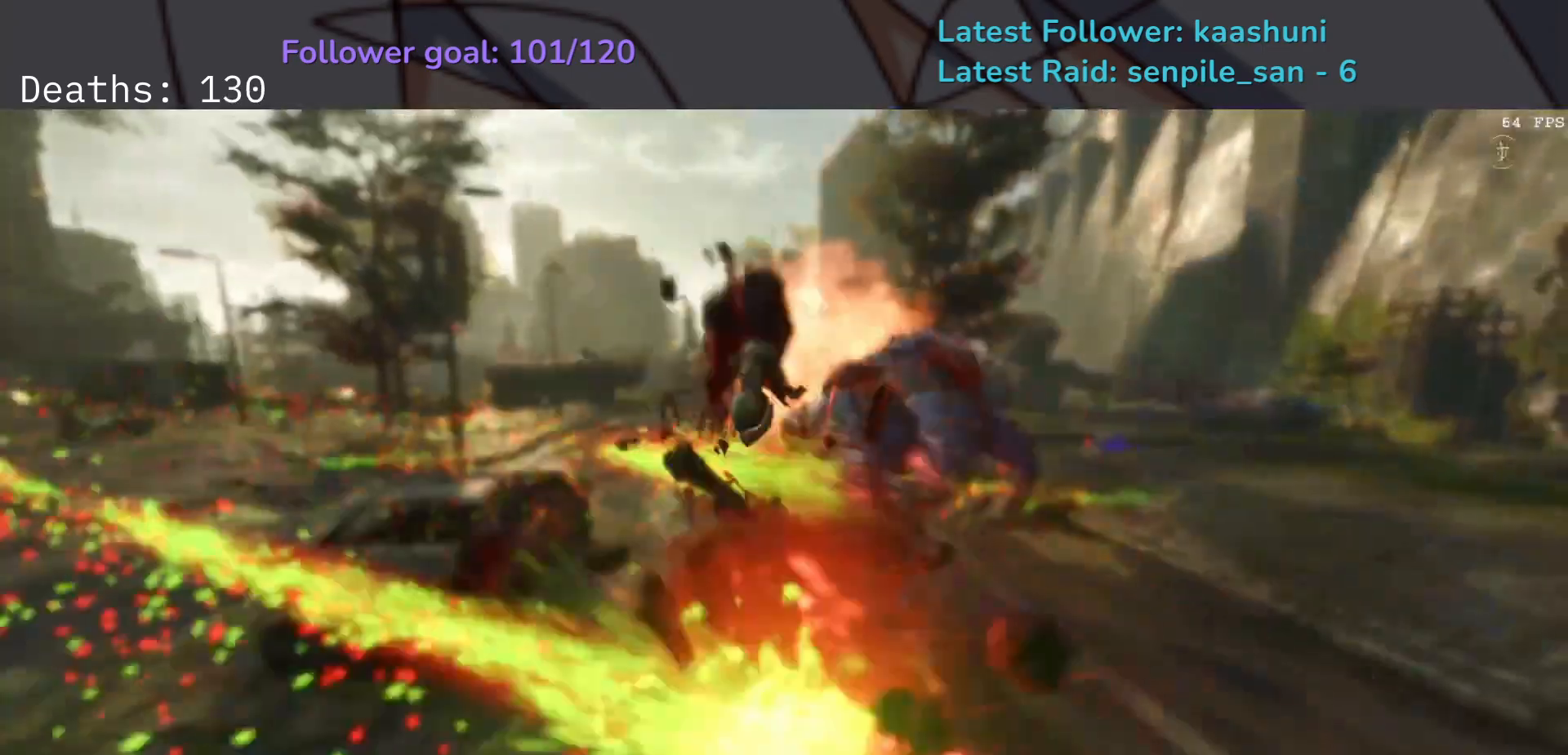
{"keys": [], "mouse": [], "events": [[33, "space", "up"], [50, "shift", "down"], [200, "shift", "up"], [433, "d", "up"]]}
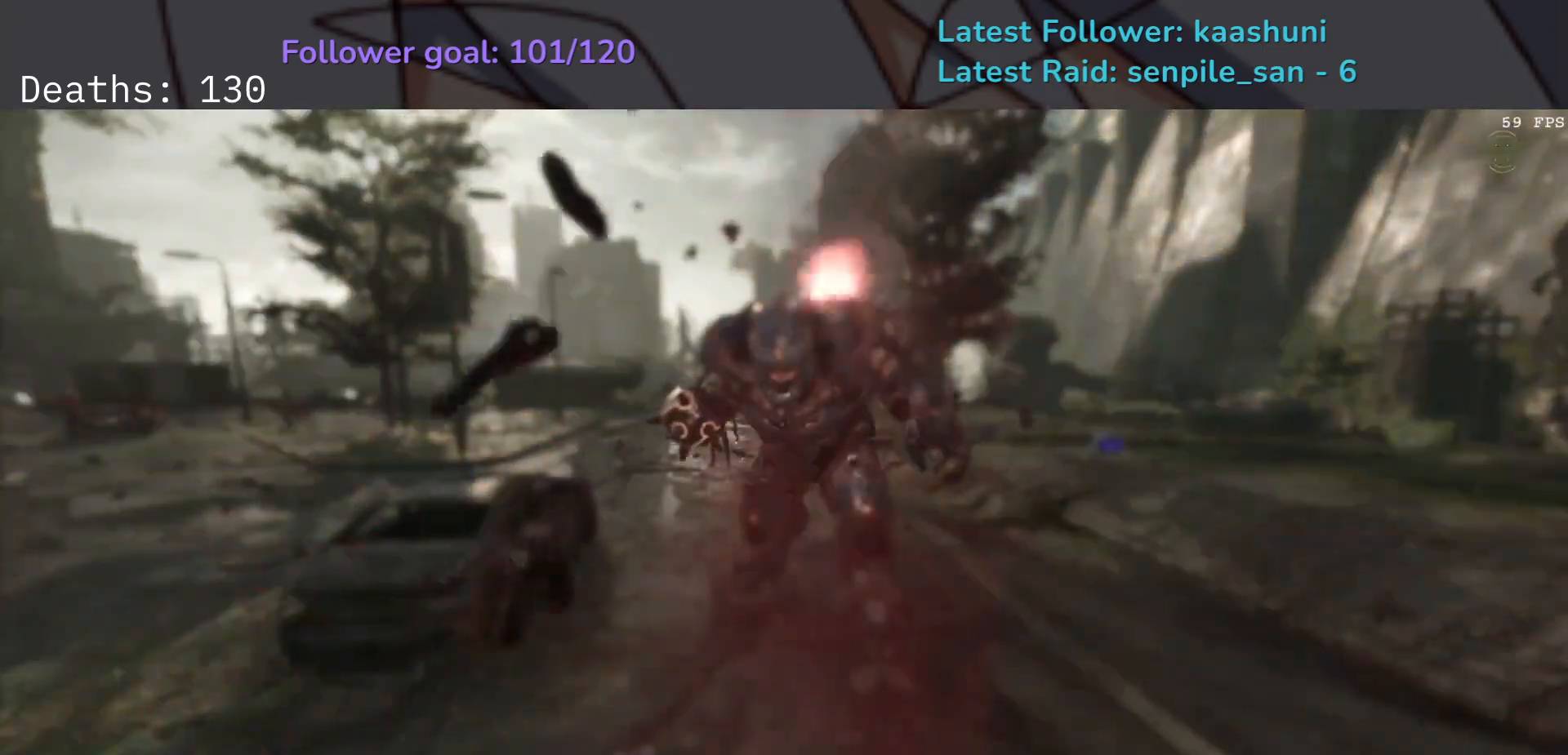
{"keys": [], "mouse": [], "events": []}
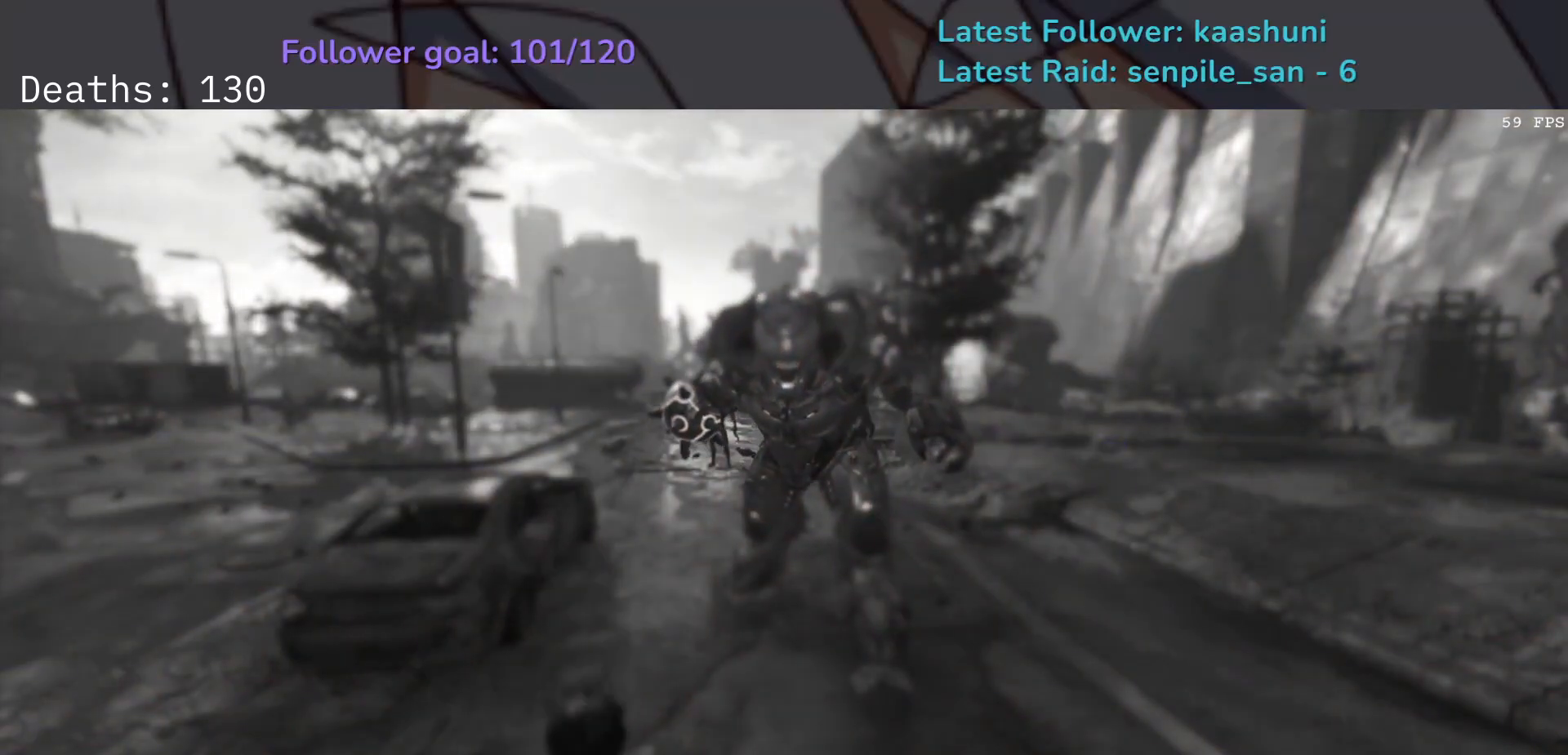
{"keys": ["s"], "mouse": [], "events": [[100, "space", "down"], [250, "space", "up"], [500, "s", "down"]]}
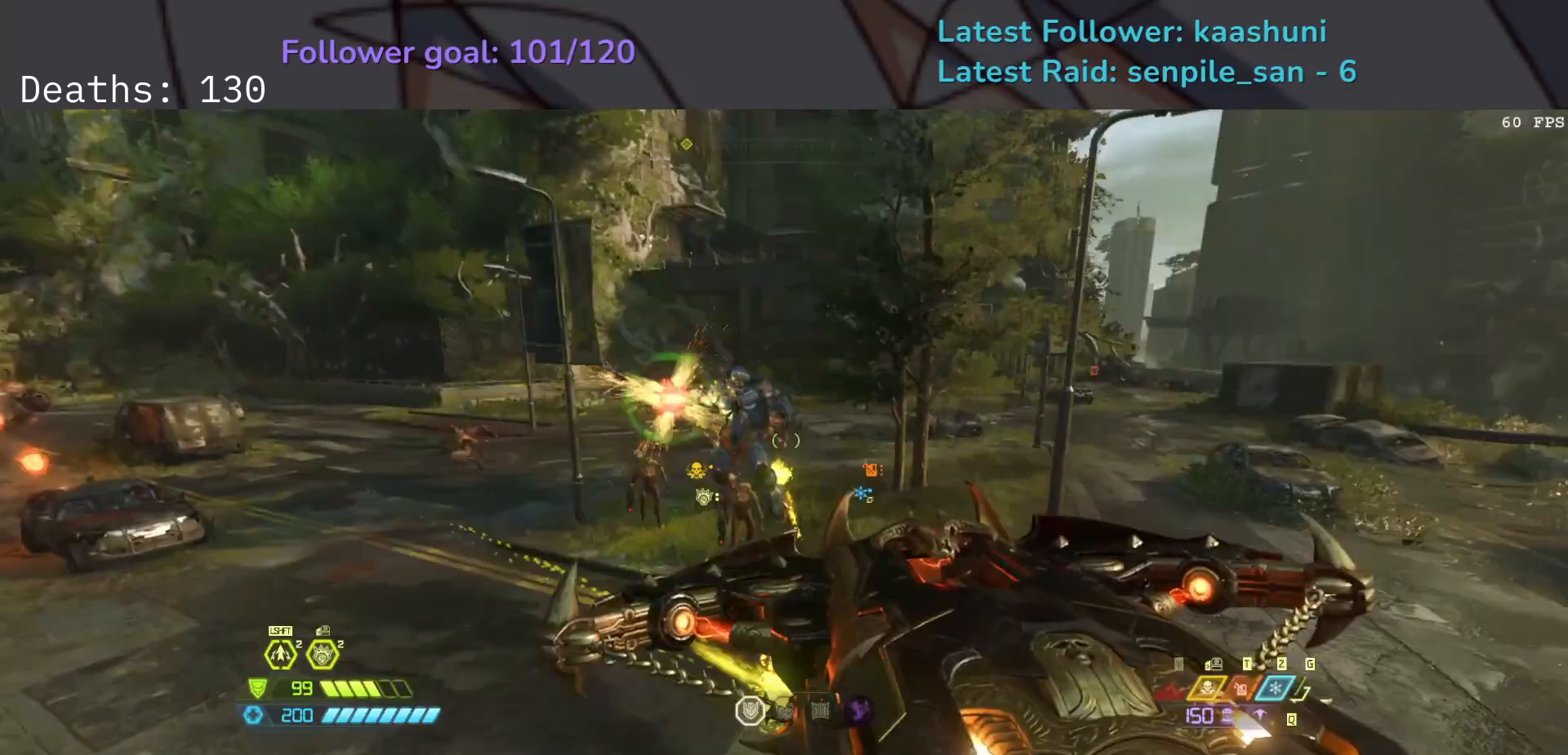
{"keys": ["e", "s"], "mouse": [], "events": [[167, "mouse_left", "down"], [317, "e", "down"], [317, "mouse_left", "up"]]}
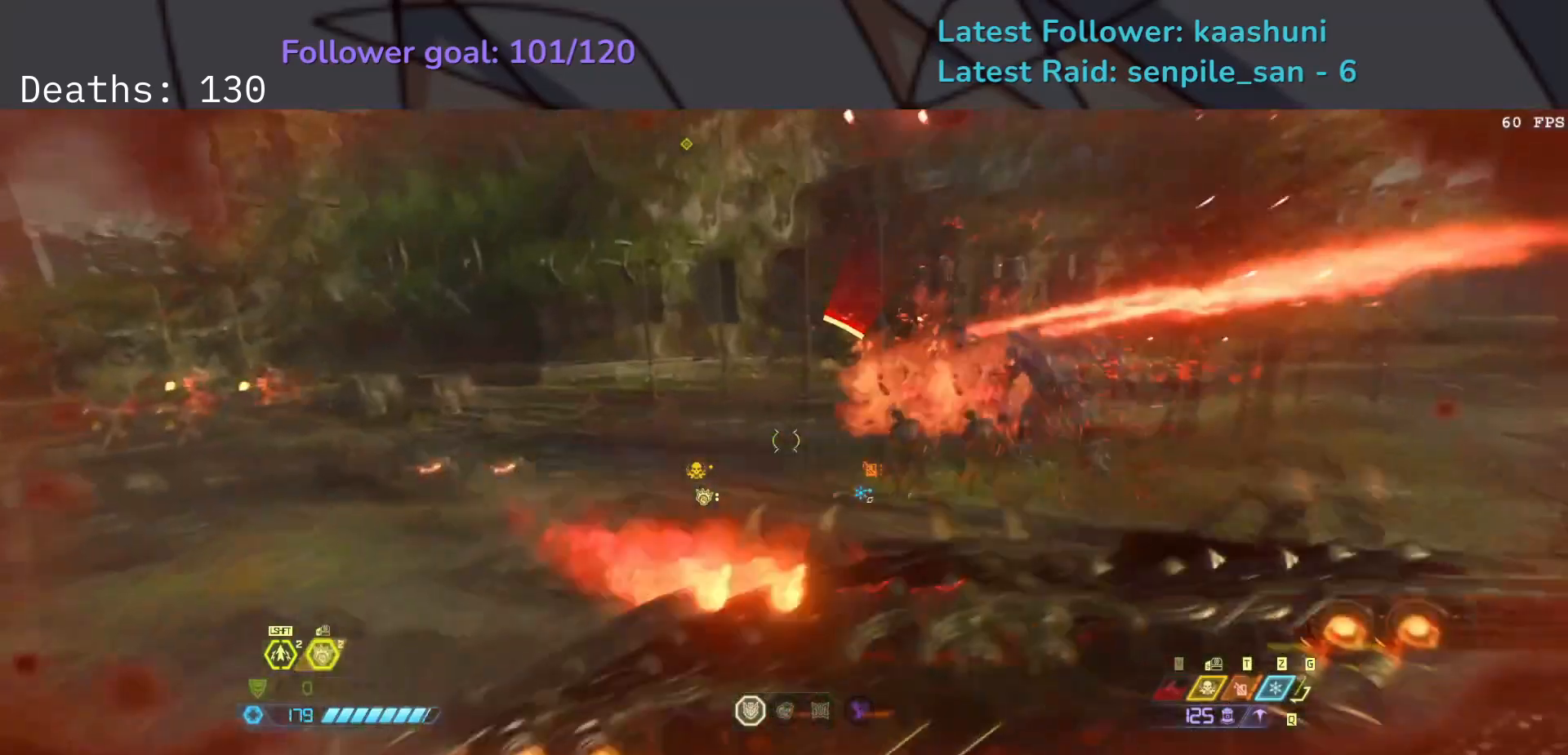
{"keys": ["e", "s"], "mouse": [], "events": [[267, "space", "down"], [400, "space", "up"]]}
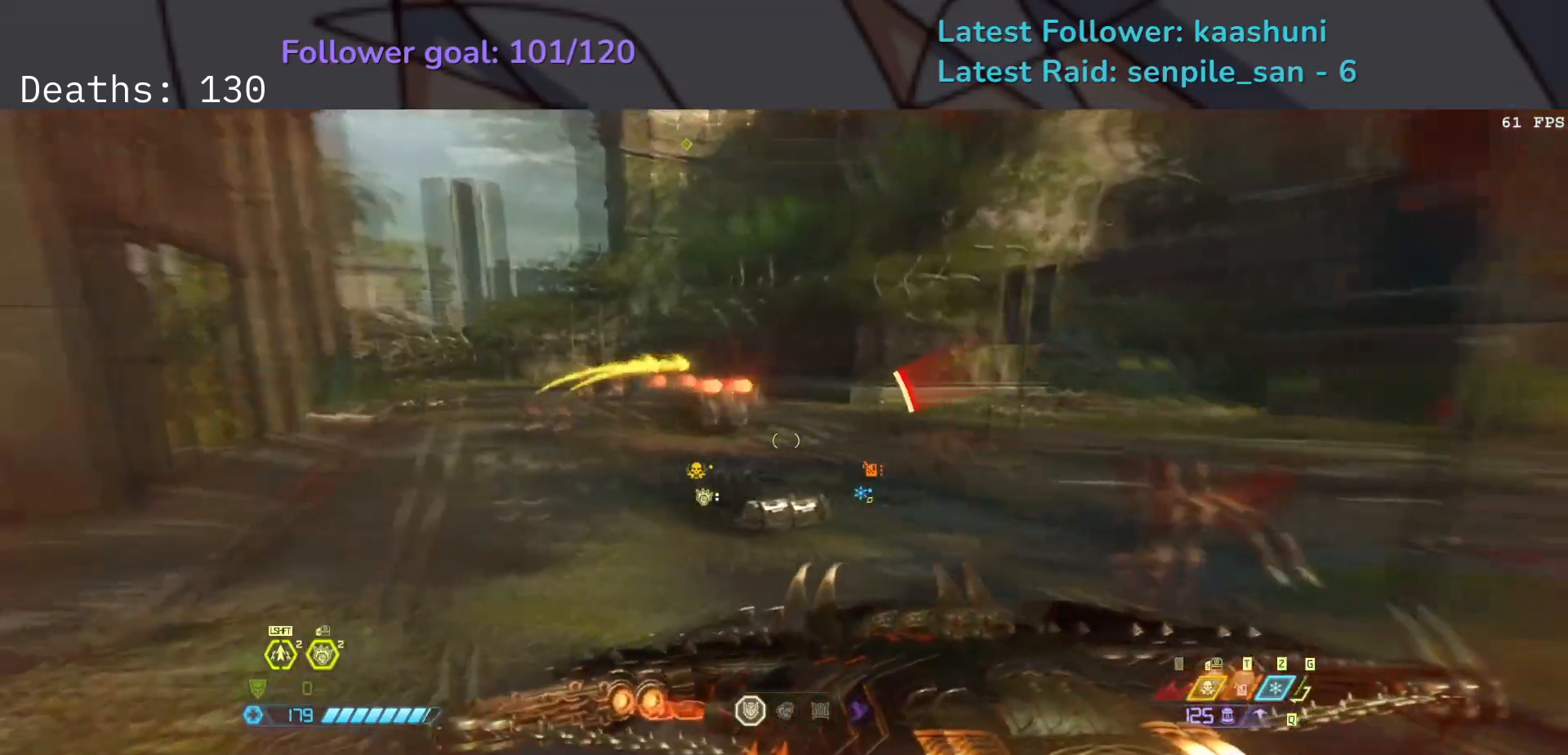
{"keys": ["e", "s"], "mouse": [], "events": [[33, "s", "up"], [50, "space", "down"], [117, "space", "up"], [167, "w", "down"], [250, "w", "up"], [367, "s", "down"]]}
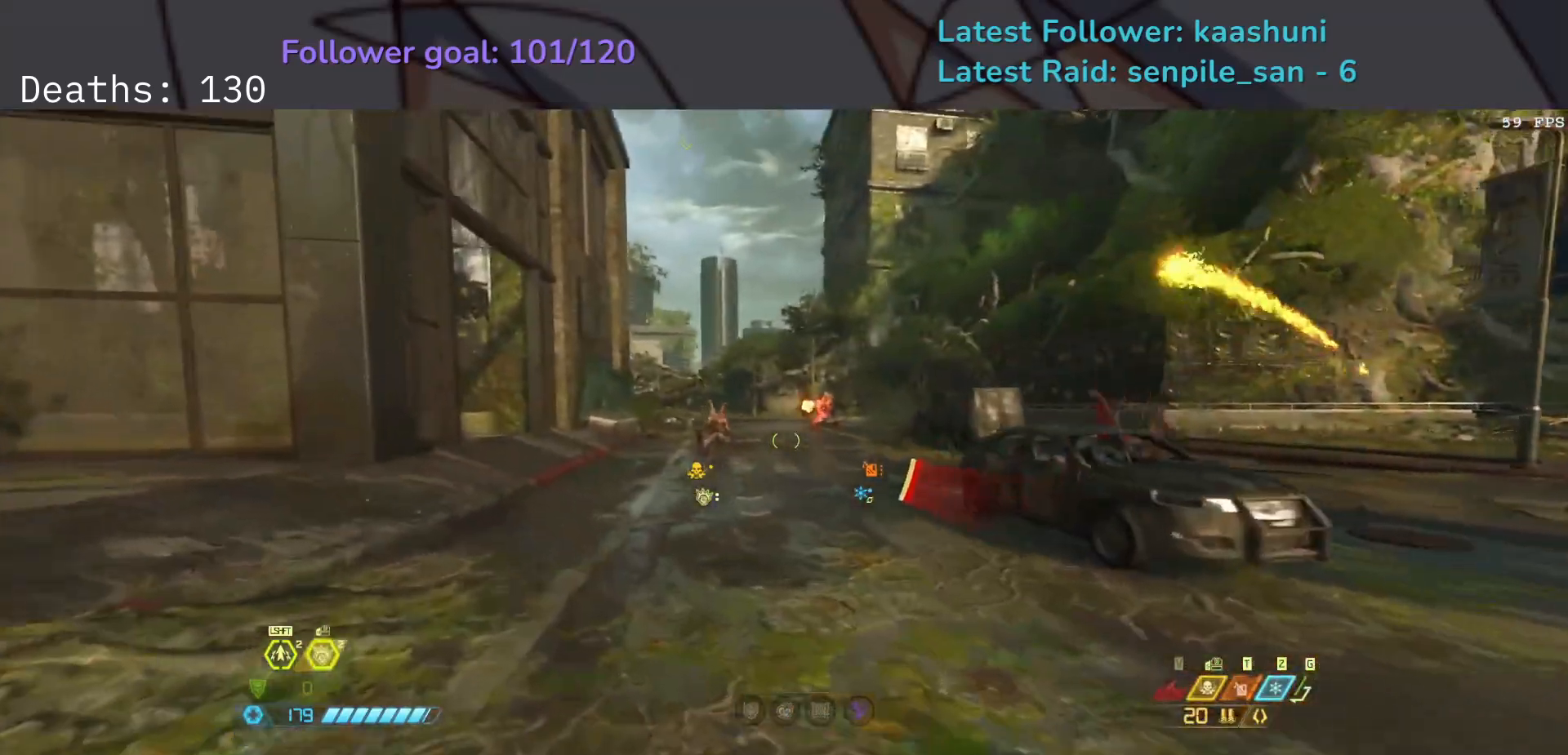
{"keys": ["e", "s", "shift"], "mouse": [], "events": [[150, "space", "down"], [283, "space", "up"], [350, "space", "down"], [467, "shift", "down"], [500, "space", "up"]]}
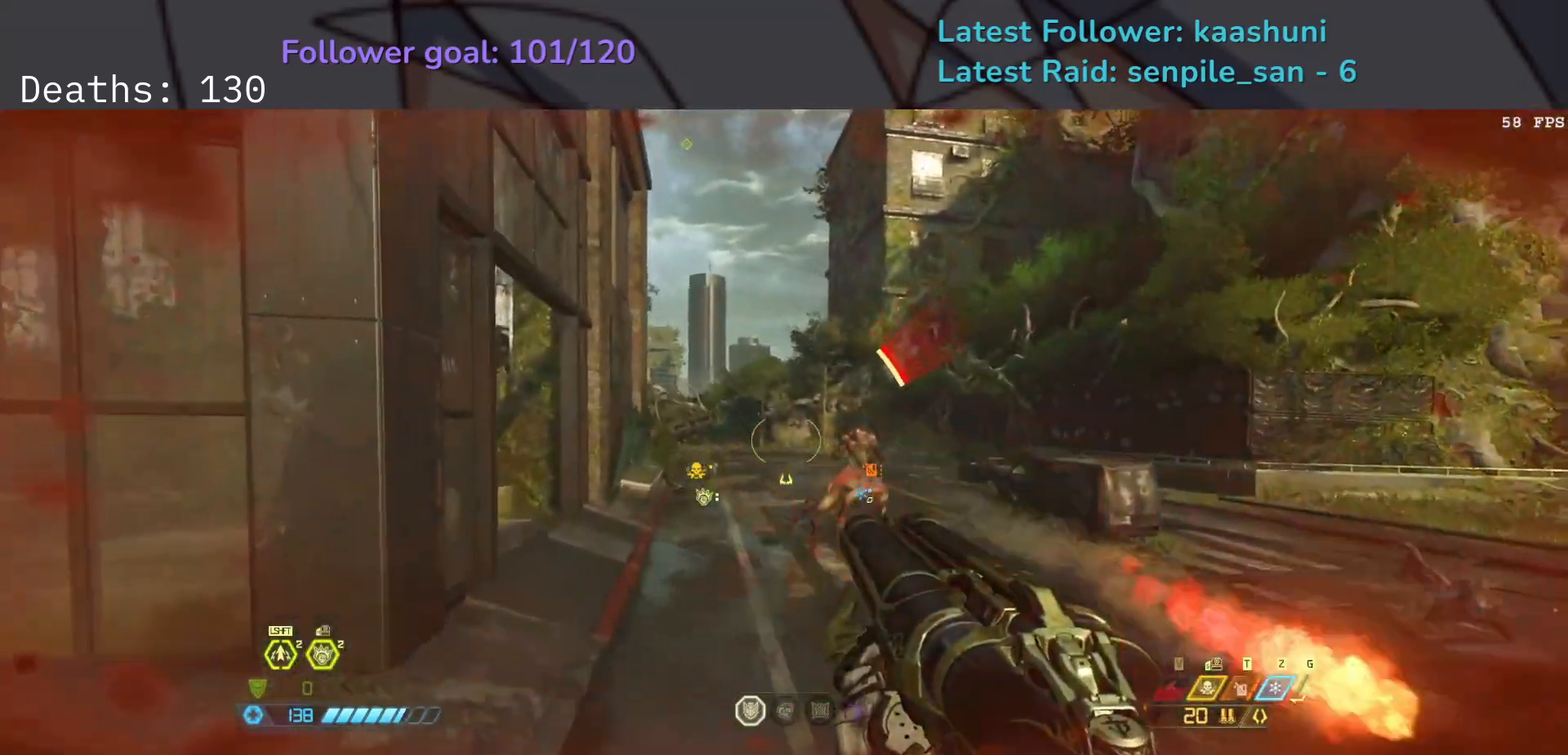
{"keys": ["e", "f"], "mouse": [], "events": [[117, "shift", "up"], [167, "r", "down"], [183, "s", "up"], [300, "r", "up"], [483, "f", "down"]]}
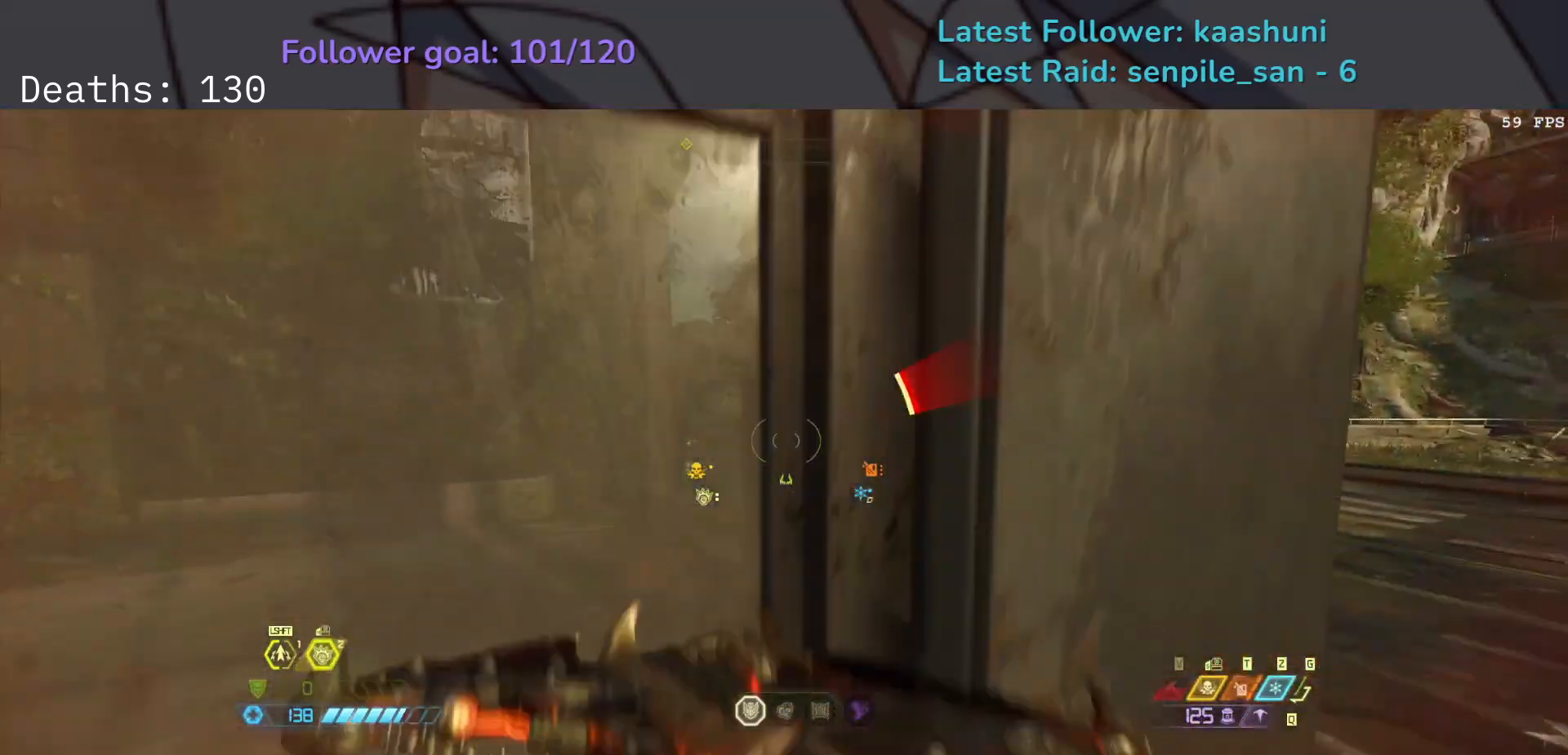
{"keys": ["e", "f", "space"], "mouse": [], "events": [[167, "space", "down"], [317, "space", "up"], [400, "space", "down"]]}
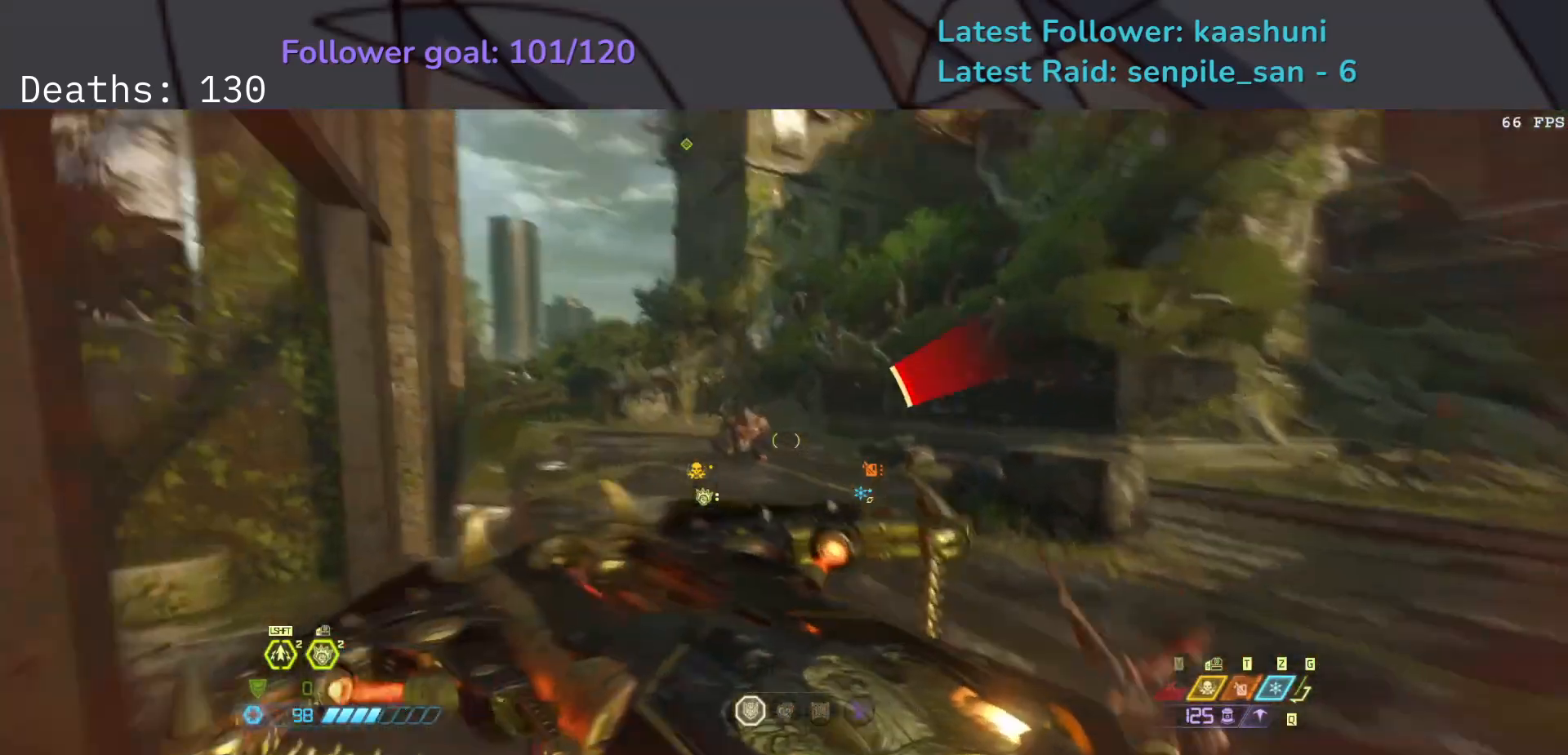
{"keys": ["e"], "mouse": [], "events": [[33, "f", "up"], [50, "space", "up"], [67, "shift", "down"], [217, "shift", "up"]]}
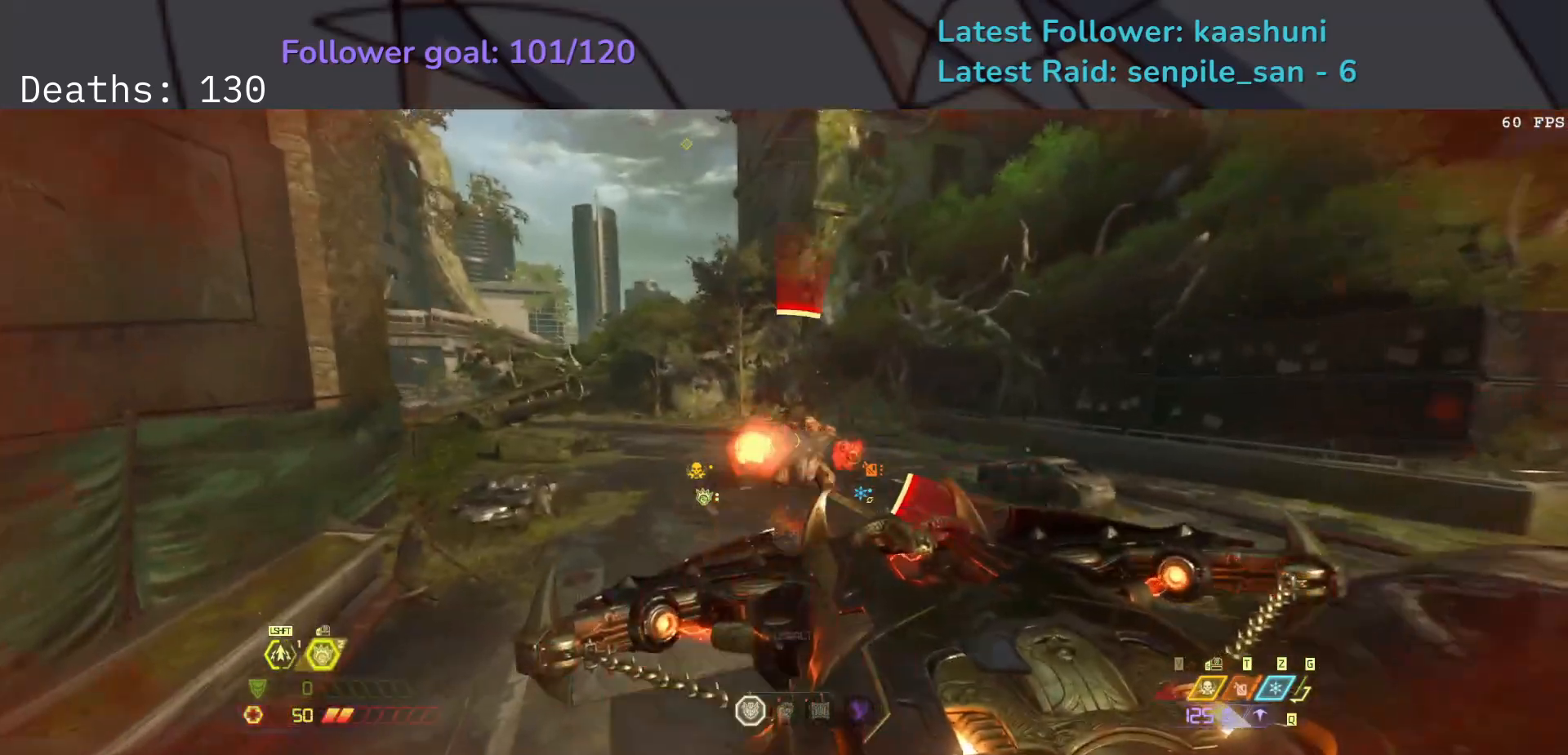
{"keys": ["e"], "mouse": [], "events": [[17, "mouse_left", "down"], [133, "mouse_left", "up"], [200, "2", "down"], [300, "2", "up"]]}
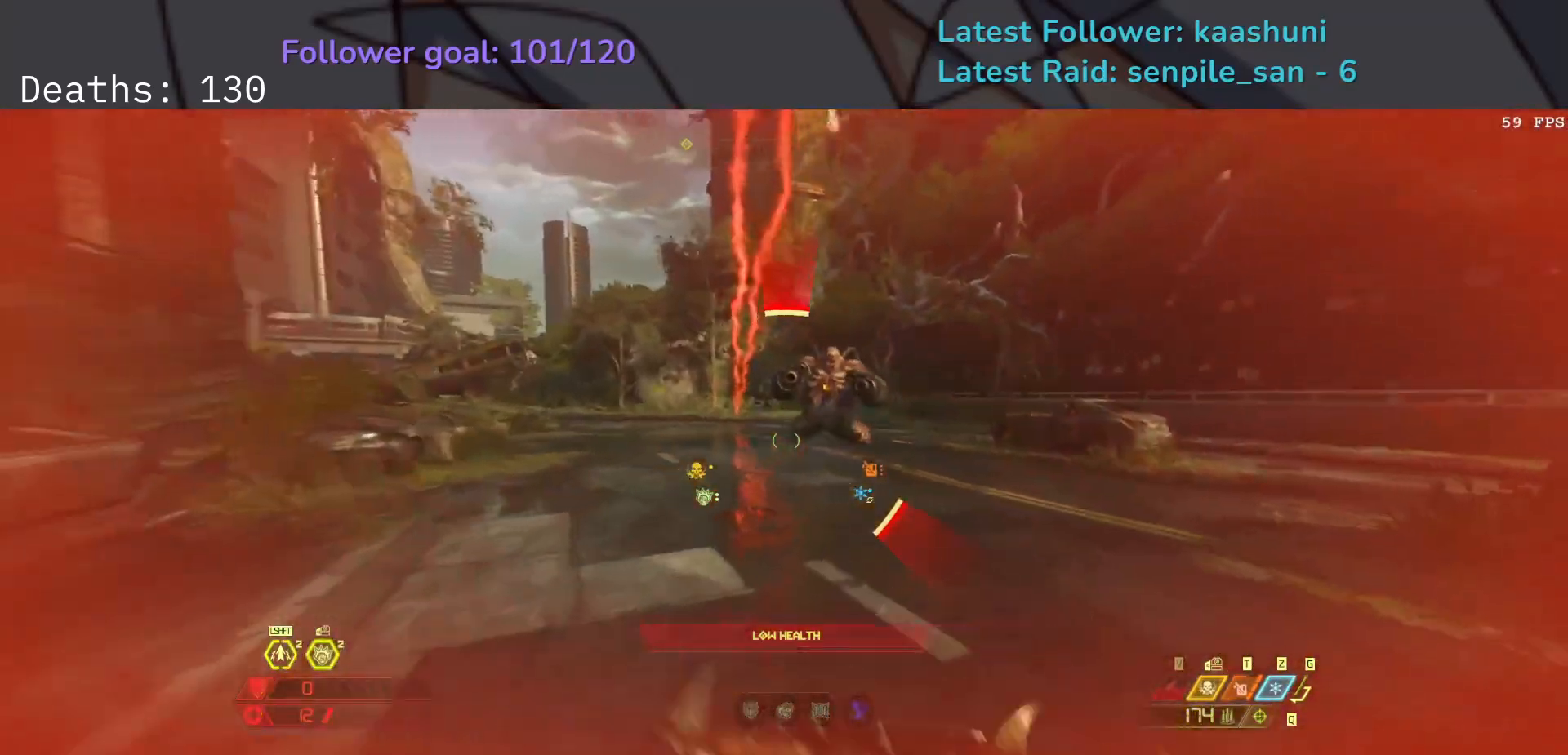
{"keys": ["e"], "mouse": [], "events": [[33, "mouse_right", "down"], [117, "mouse_left", "down"], [217, "w", "down"], [267, "mouse_right", "up"], [300, "mouse_left", "up"], [300, "space", "down"], [383, "w", "up"], [483, "space", "up"]]}
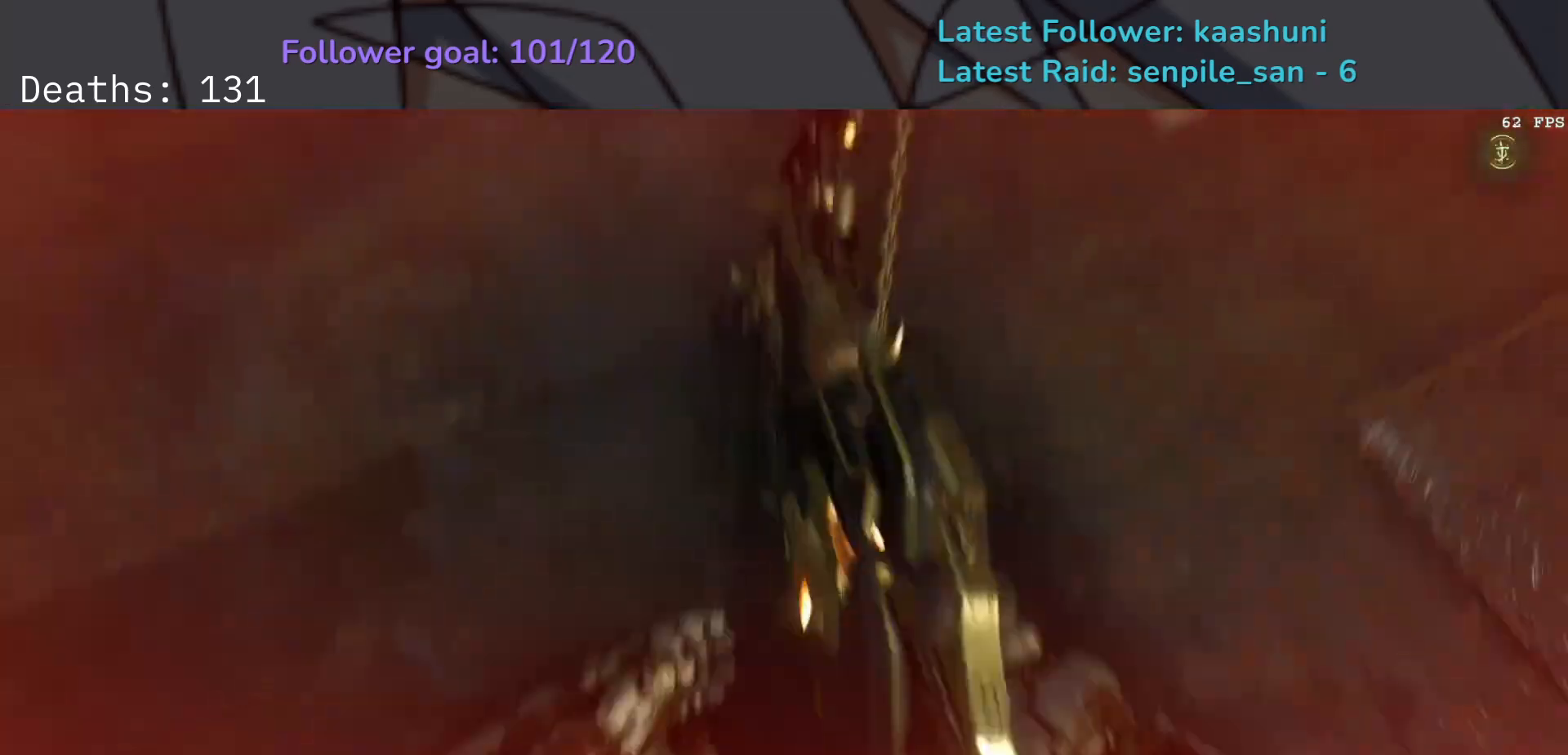
{"keys": [], "mouse": [], "events": [[200, "e", "up"]]}
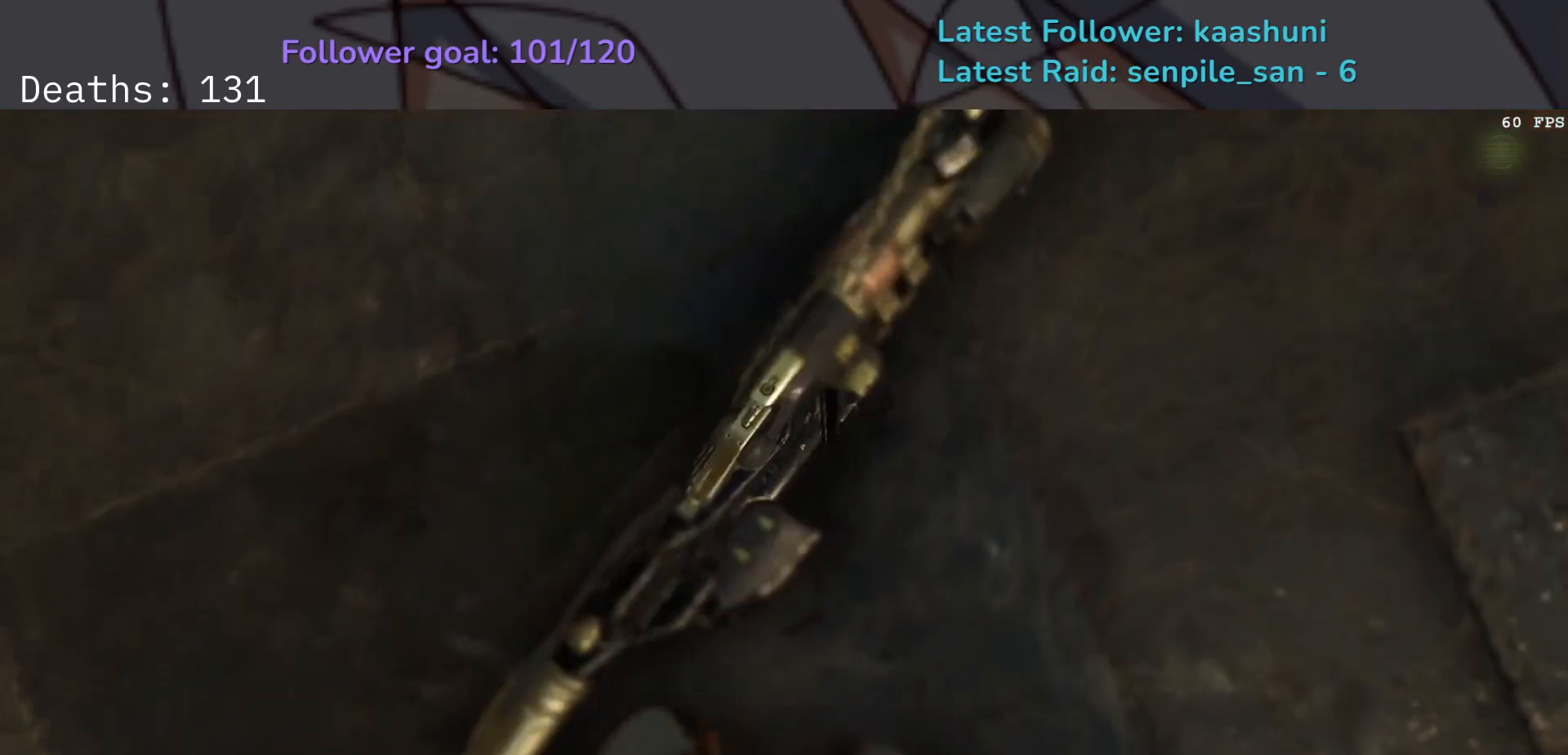
{"keys": [], "mouse": [], "events": []}
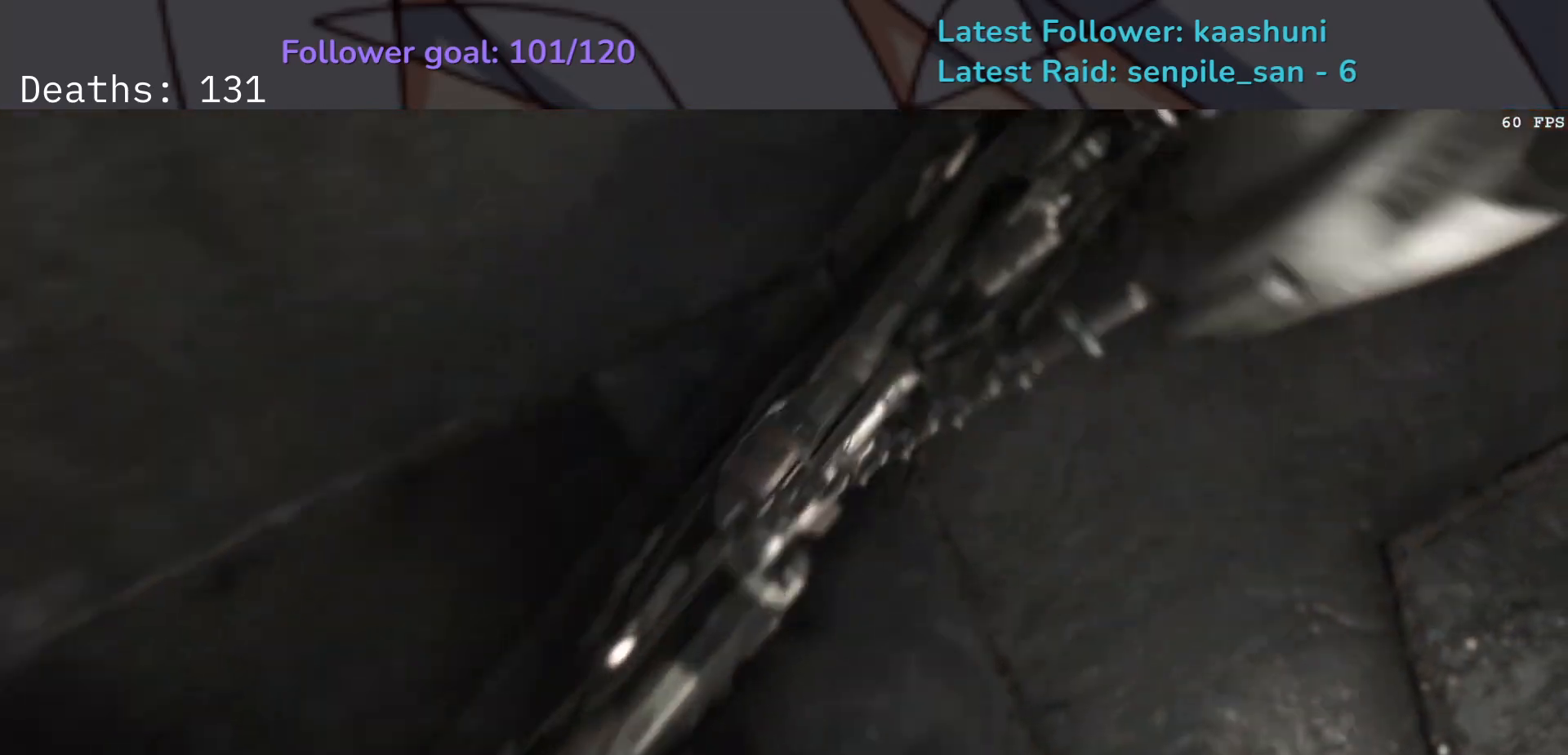
{"keys": [], "mouse": [], "events": []}
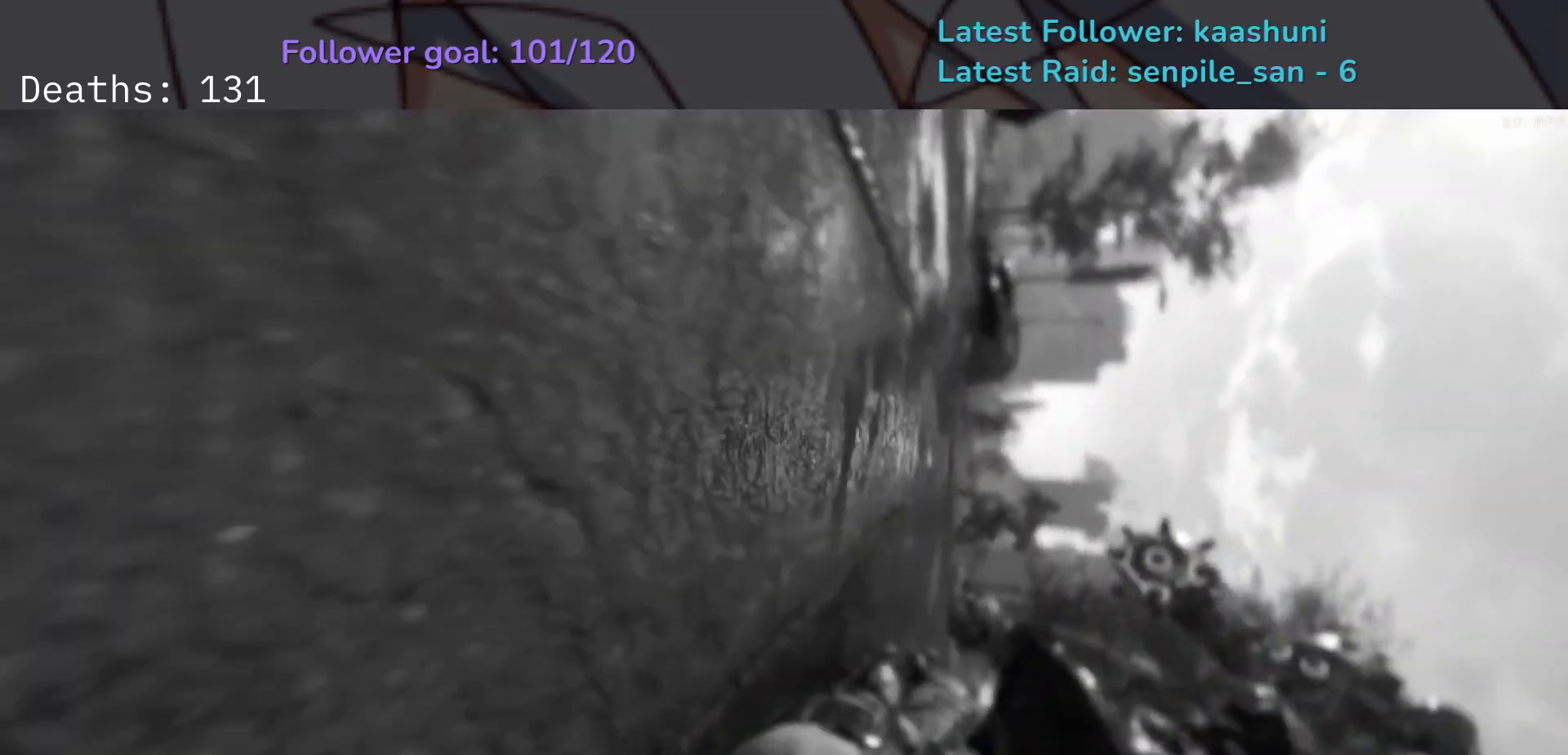
{"keys": [], "mouse": [], "events": []}
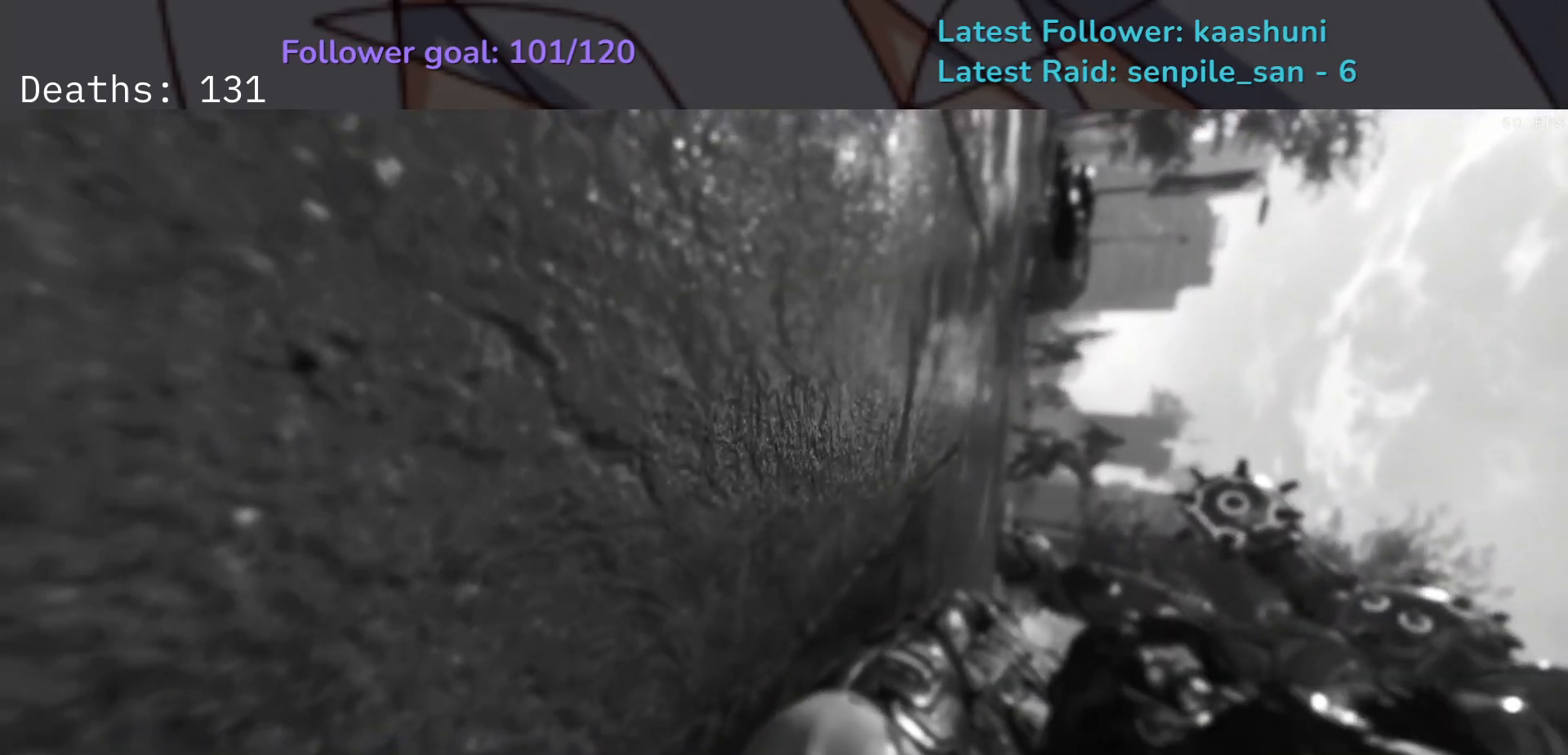
{"keys": ["s", "shift"], "mouse": [], "events": [[233, "d", "down"], [233, "s", "down"], [300, "d", "up"], [417, "shift", "down"]]}
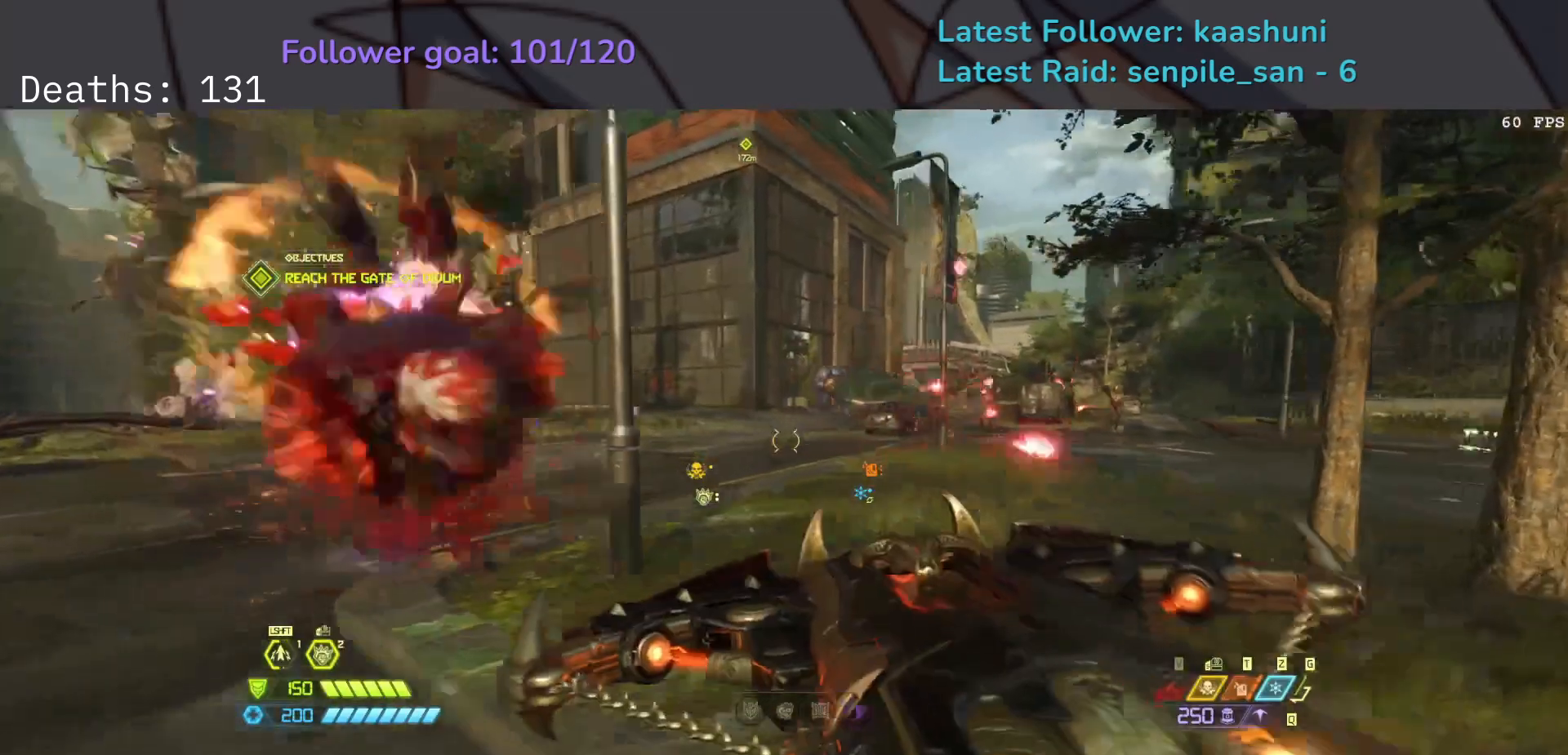
{"keys": ["s"], "mouse": [], "events": [[100, "shift", "up"]]}
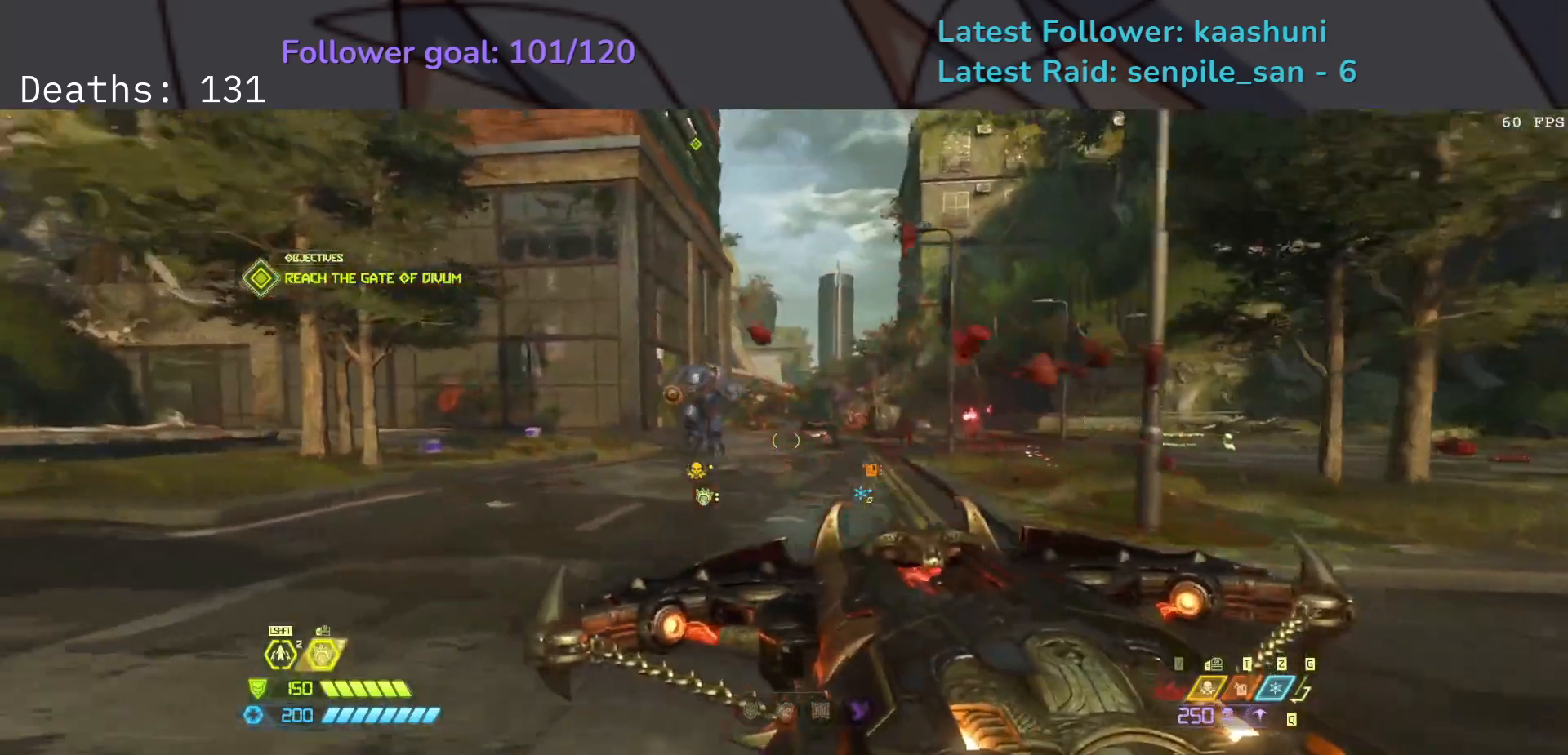
{"keys": ["d"], "mouse": [], "events": [[50, "e", "down"], [217, "s", "up"], [433, "e", "up"], [483, "d", "down"]]}
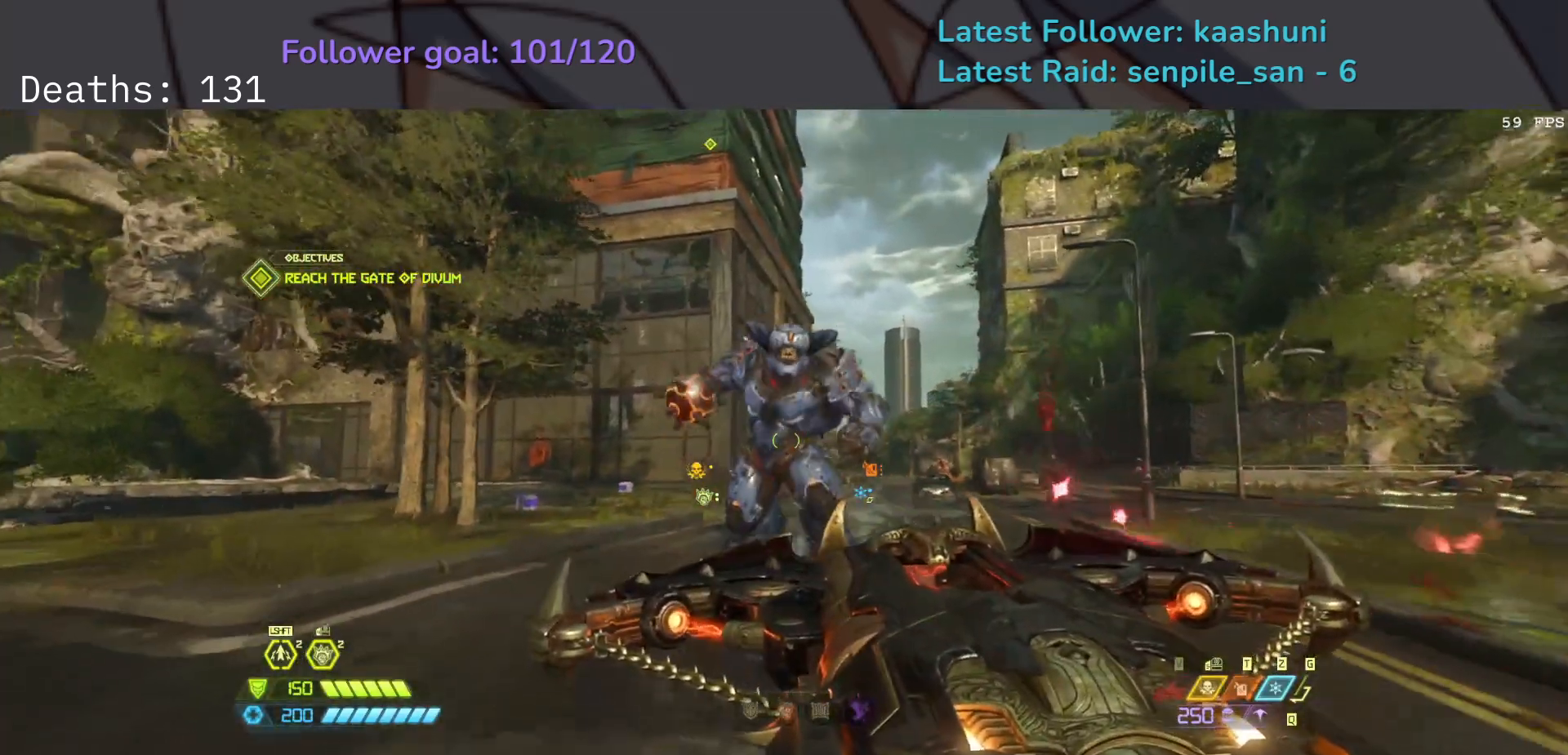
{"keys": ["d"], "mouse": [], "events": [[67, "mouse_left", "down"], [267, "mouse_left", "up"]]}
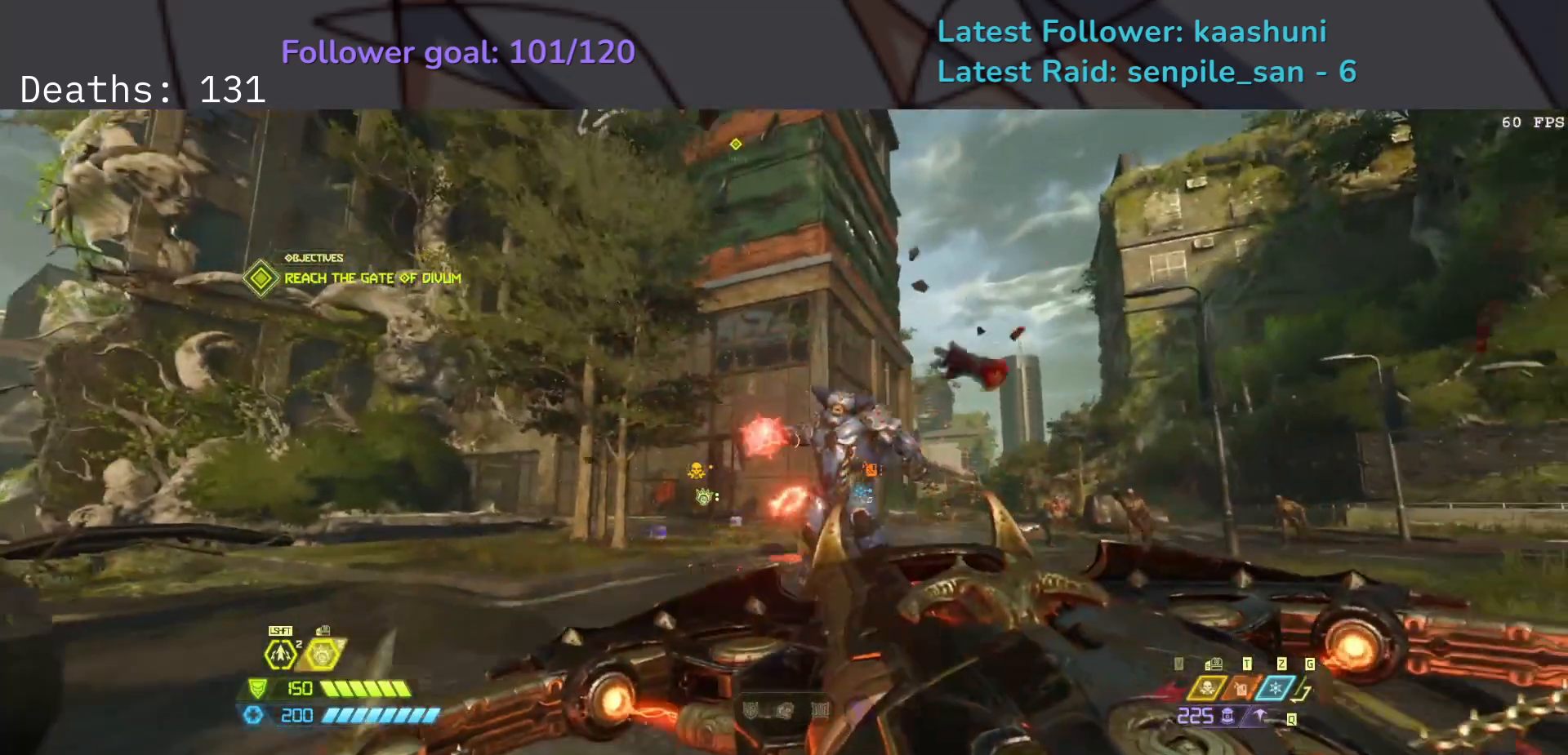
{"keys": ["s"], "mouse": [], "events": [[17, "v", "down"], [50, "s", "down"], [167, "d", "up"], [200, "v", "up"]]}
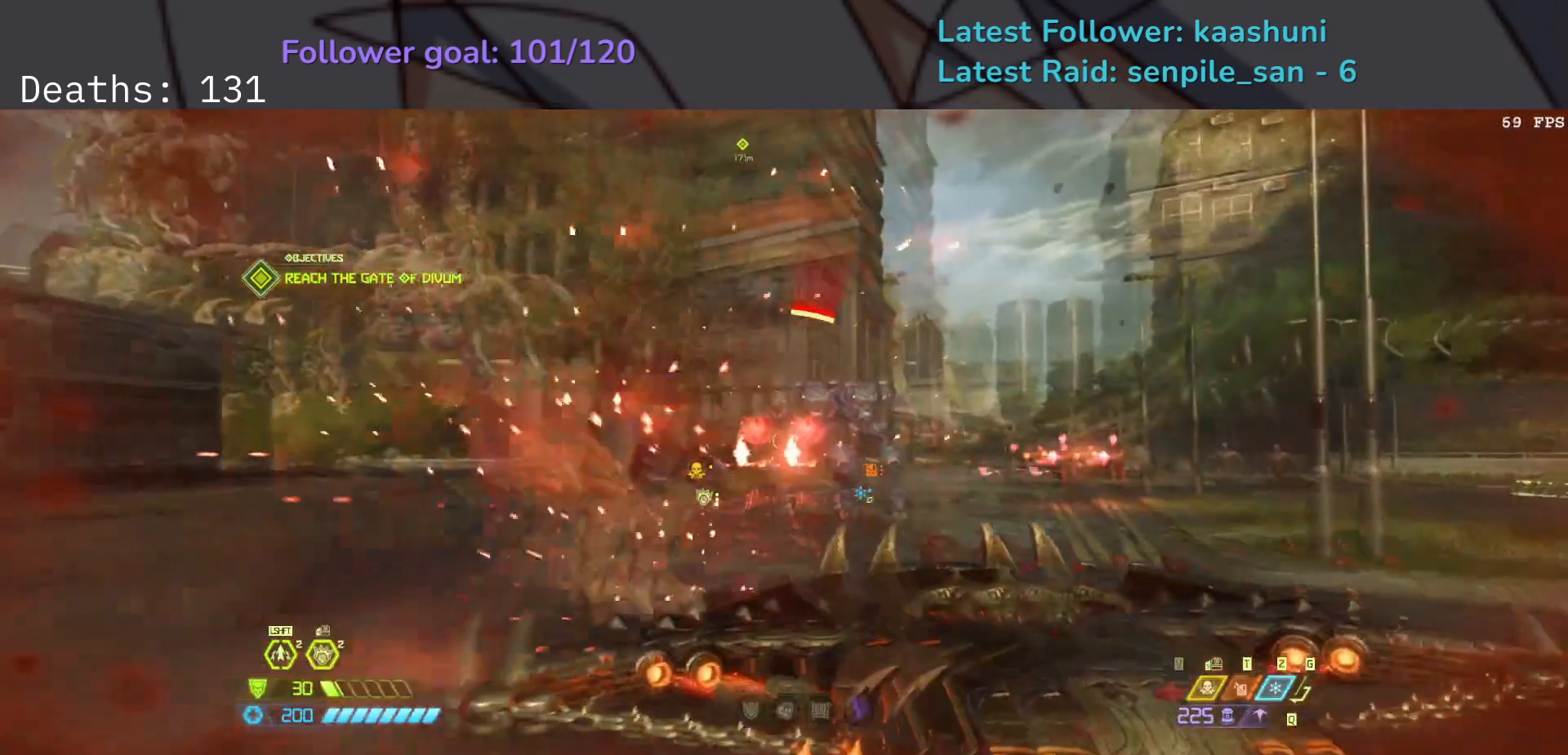
{"keys": [], "mouse": [], "events": [[200, "s", "up"]]}
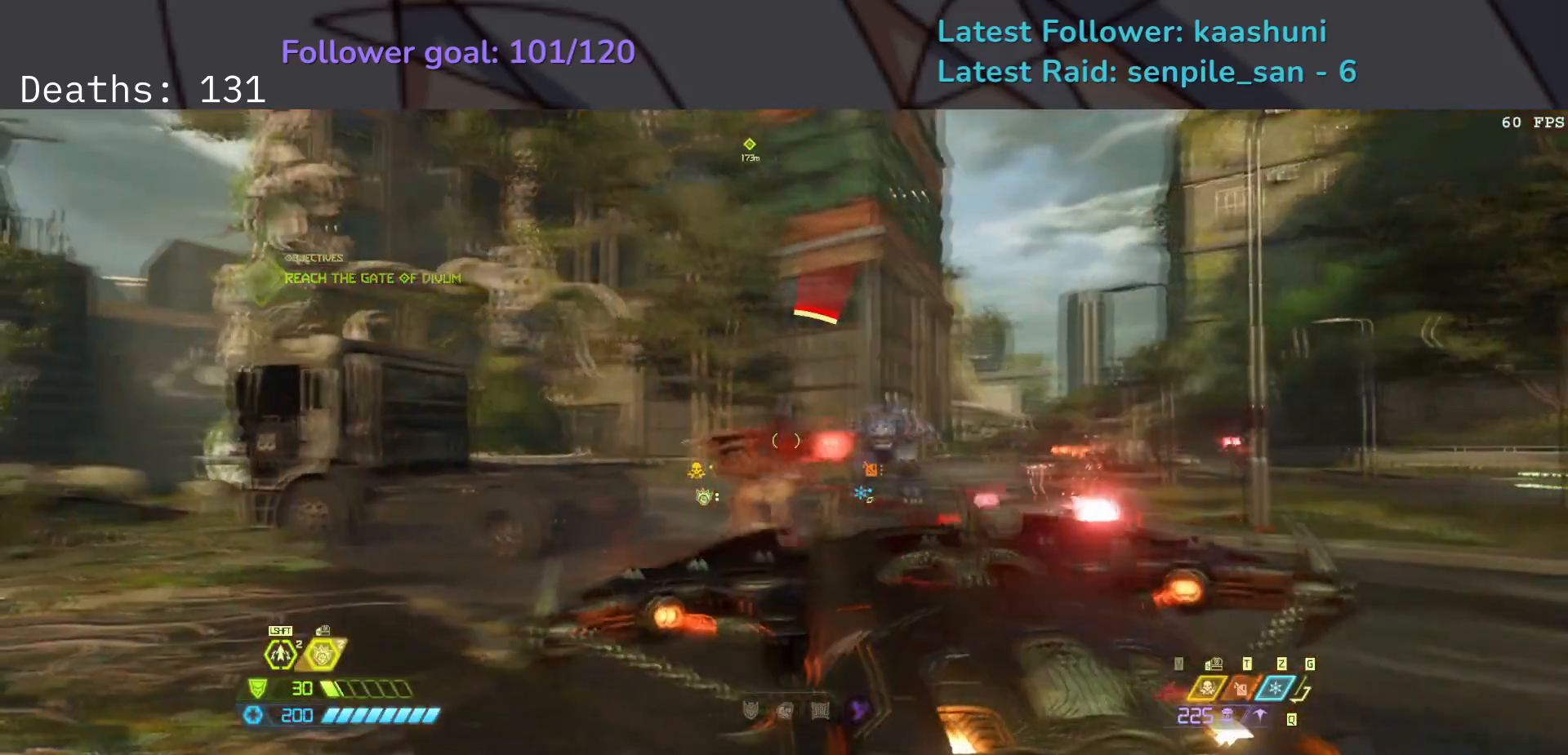
{"keys": ["e"], "mouse": [], "events": [[50, "e", "down"]]}
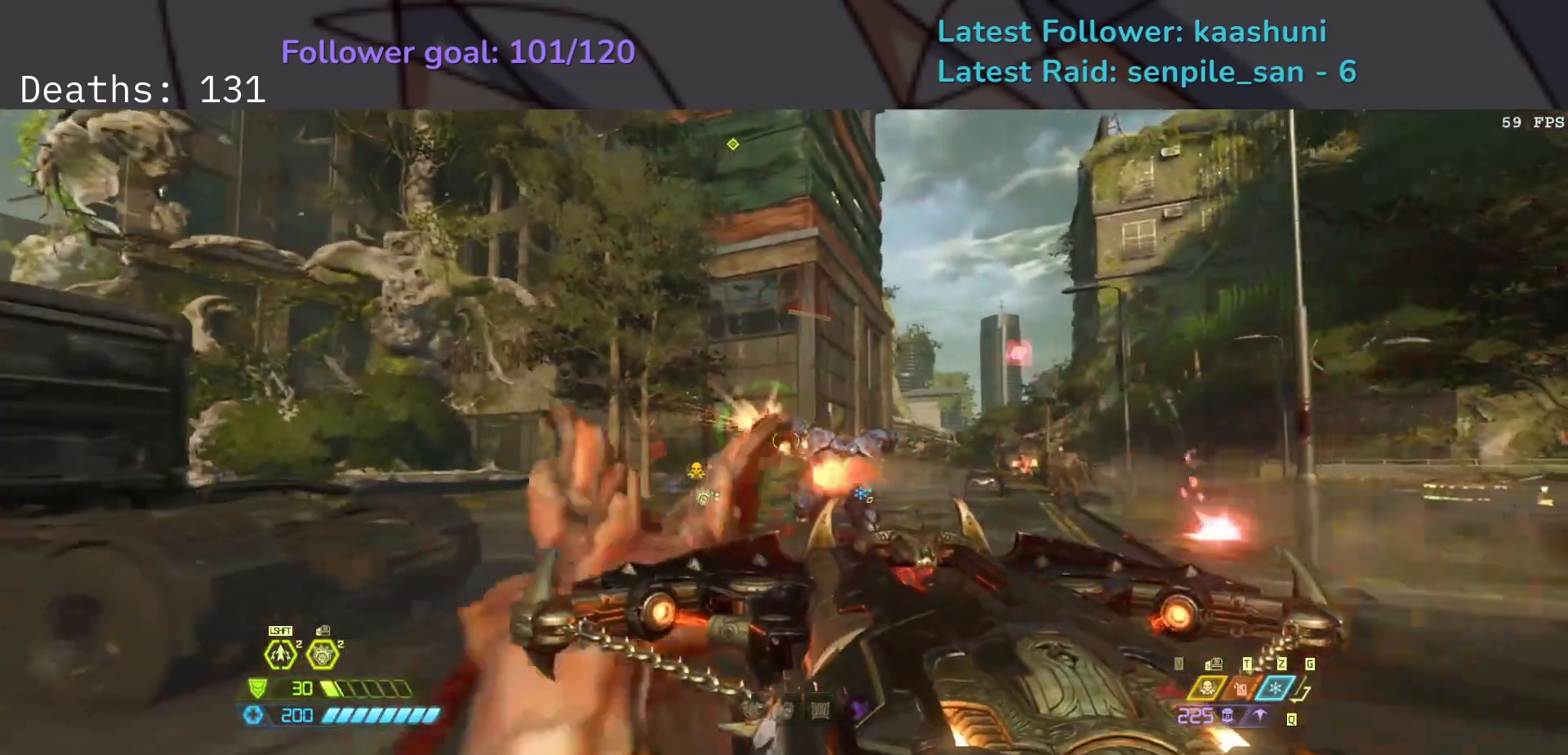
{"keys": [], "mouse": ["wheel"], "events": [[100, "e", "up"], [400, "mouse_wheel", "down"]]}
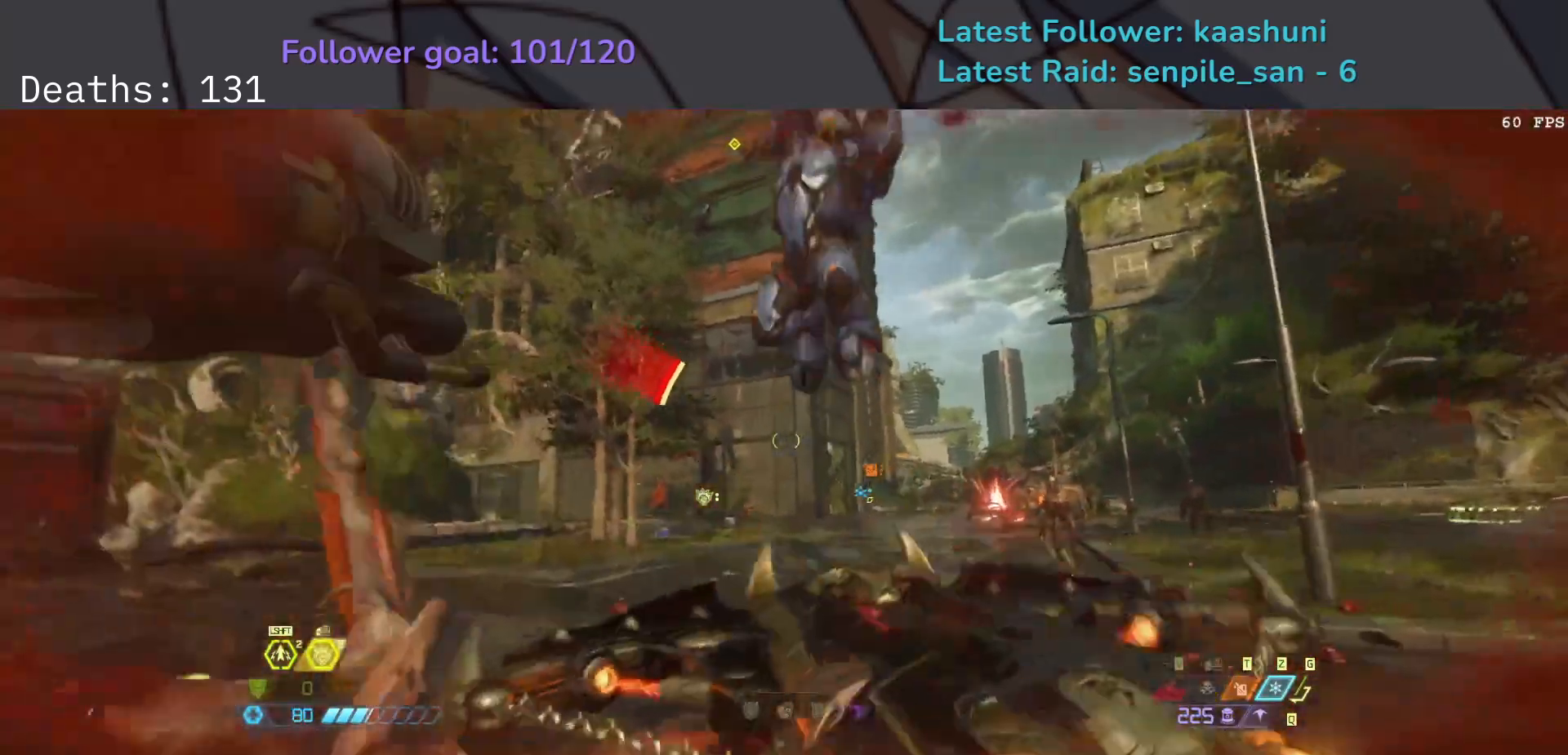
{"keys": [], "mouse": ["mb4"], "events": [[33, "mouse_wheel", "up"], [350, "mouse_mb4", "down"]]}
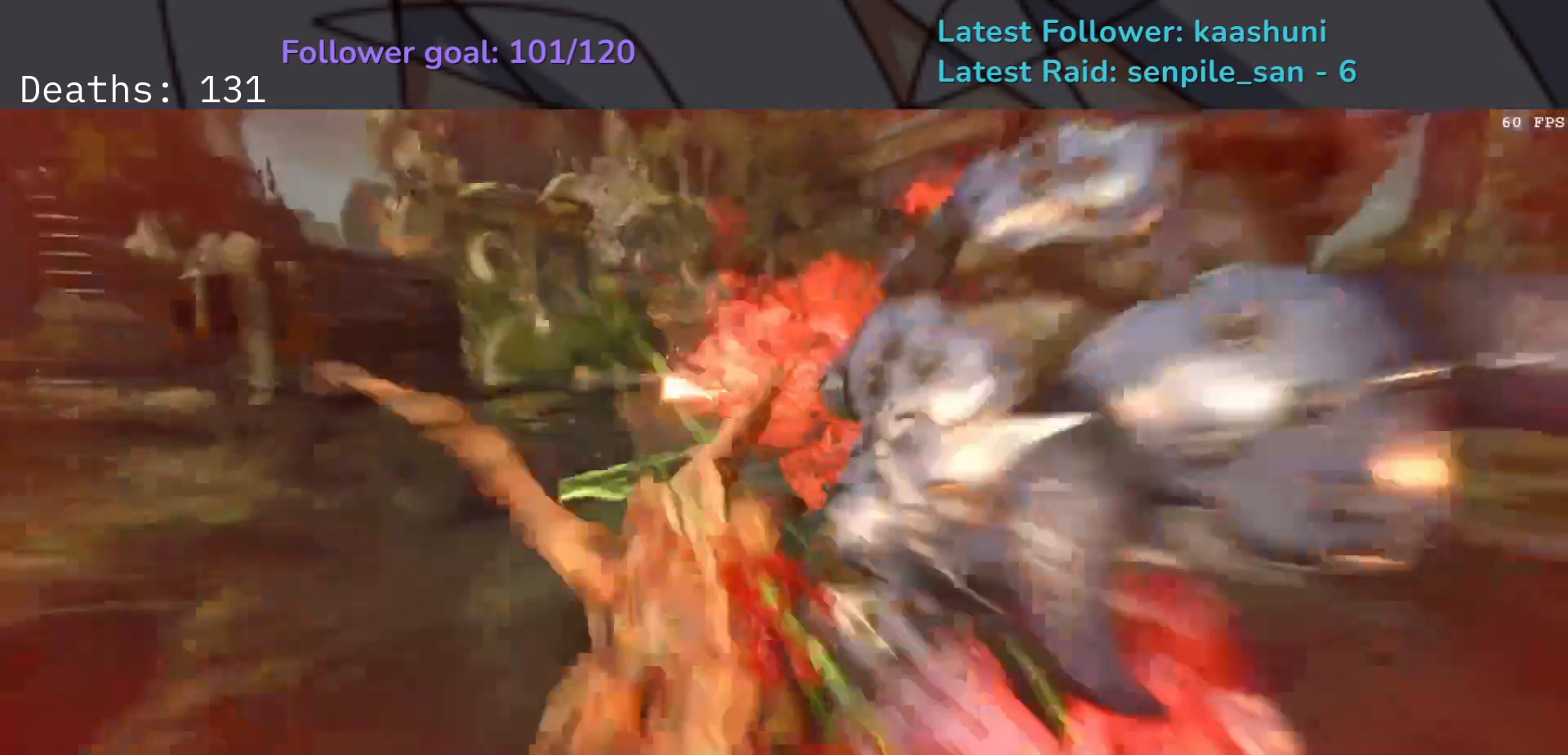
{"keys": [], "mouse": [], "events": [[33, "mouse_mb4", "up"]]}
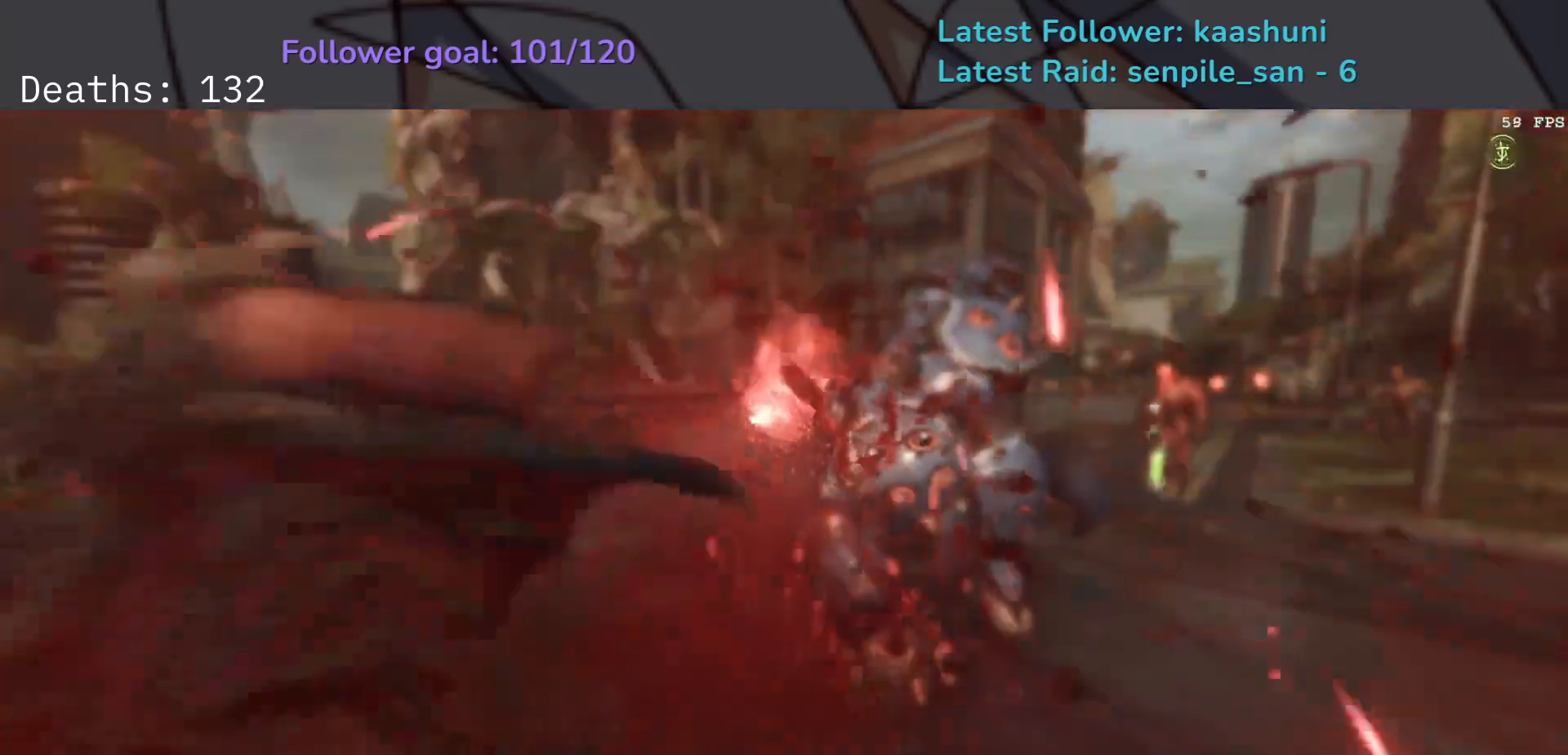
{"keys": [], "mouse": [], "events": [[317, "space", "down"], [500, "space", "up"]]}
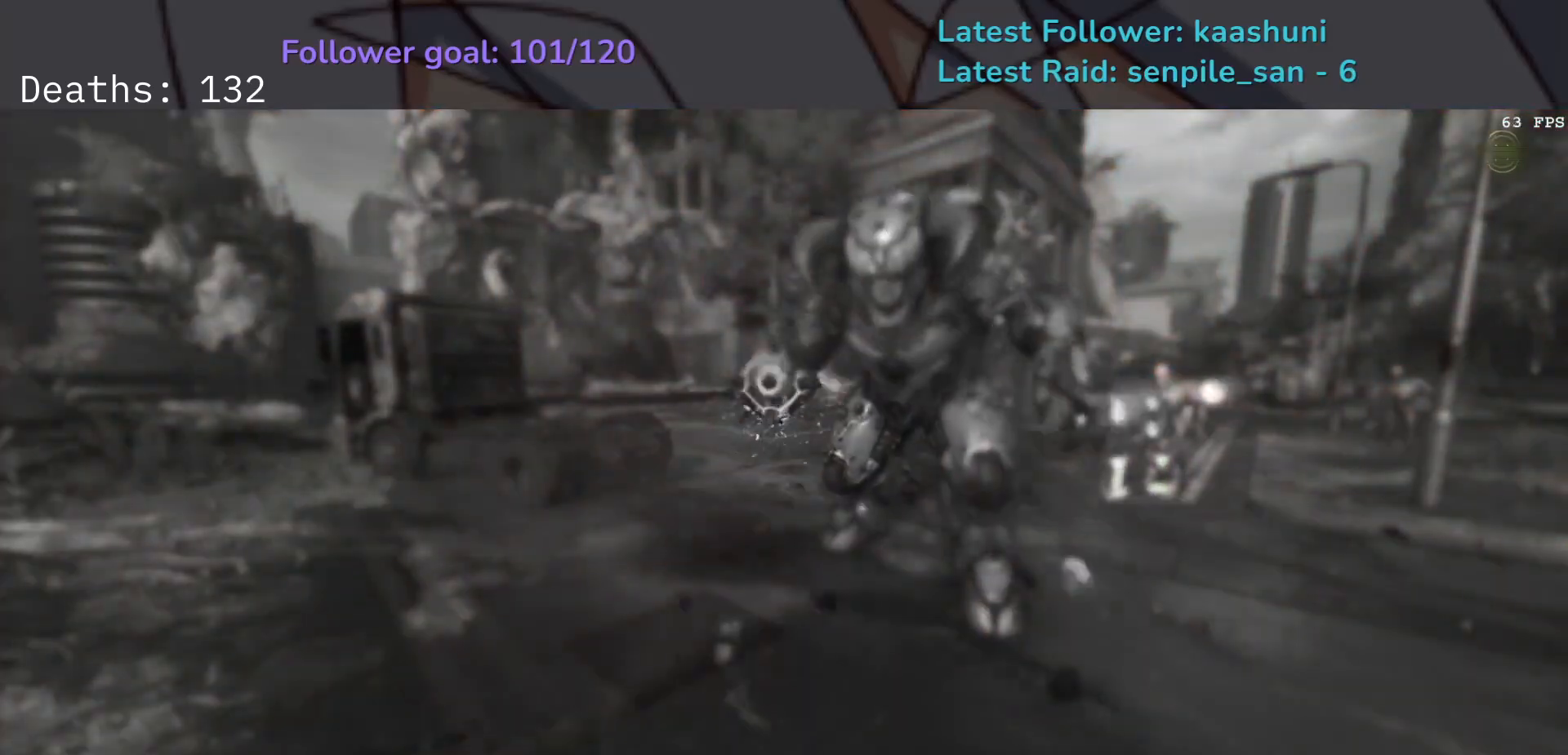
{"keys": ["space"], "mouse": [], "events": [[400, "space", "down"]]}
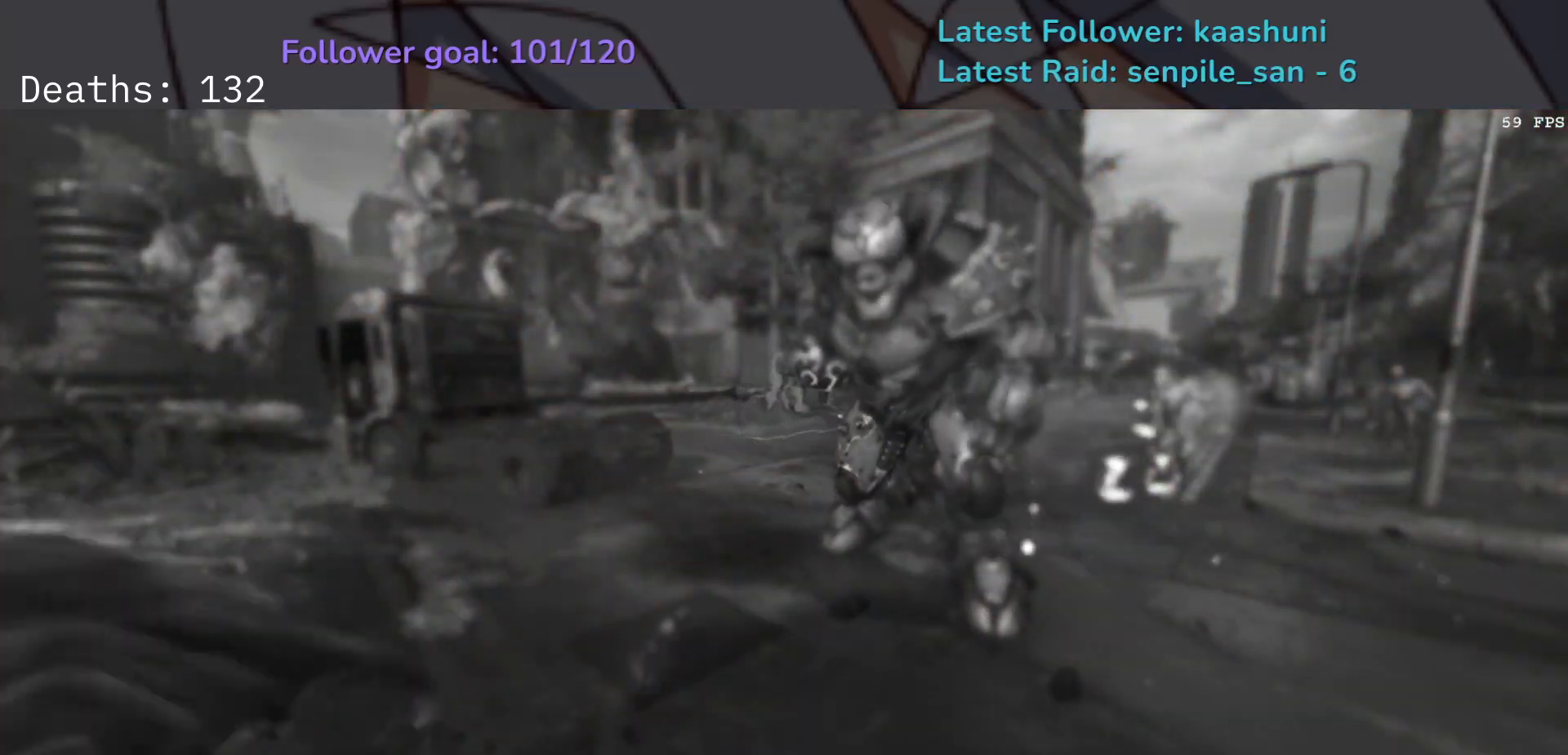
{"keys": ["e"], "mouse": [], "events": [[67, "space", "up"], [283, "e", "down"], [283, "shift", "down"], [317, "shift", "up"]]}